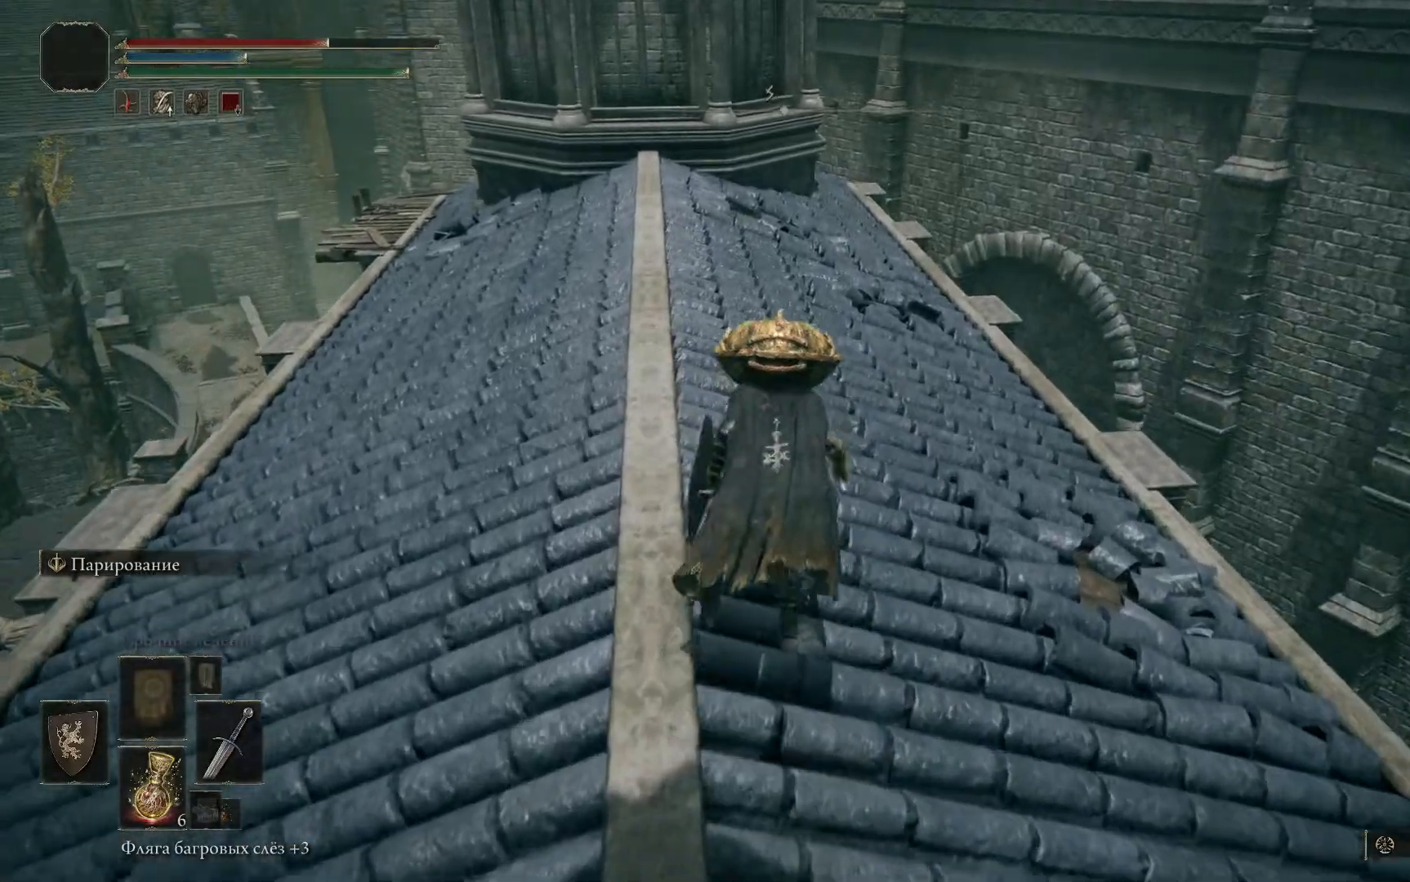
Gameplay with a controller (Xbox layout); each line is a JSON object with the inputs held at the frame after it. "events" lists button and stick changes between this image and that frame as [ms after this image, input, new state], when the widget could be followed in between.
{"buttons": ["B"], "left_stick": "up-left", "right_stick": "center", "events": []}
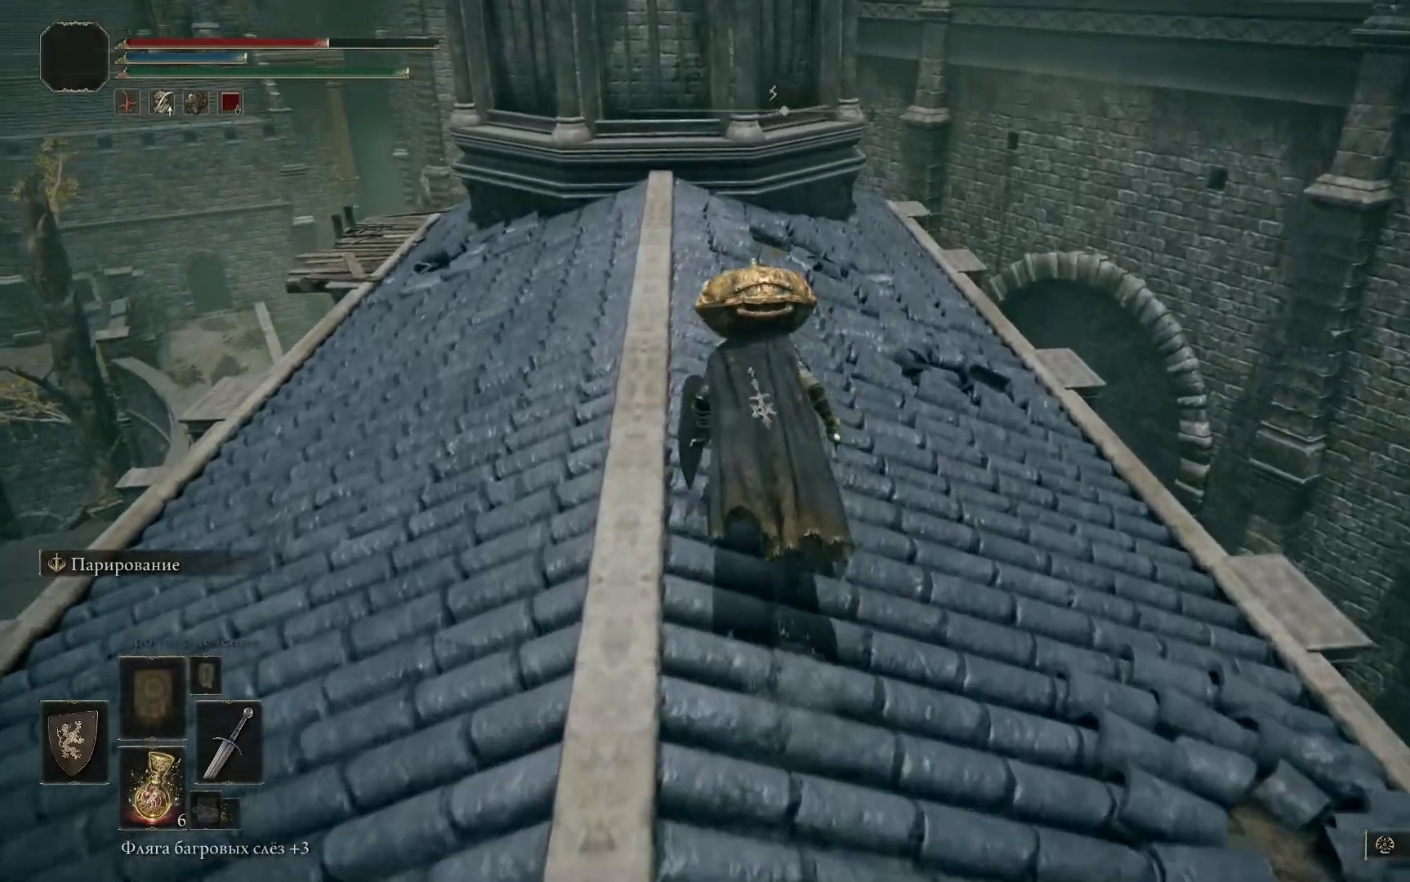
{"buttons": ["B"], "left_stick": "up-left", "right_stick": "center", "events": []}
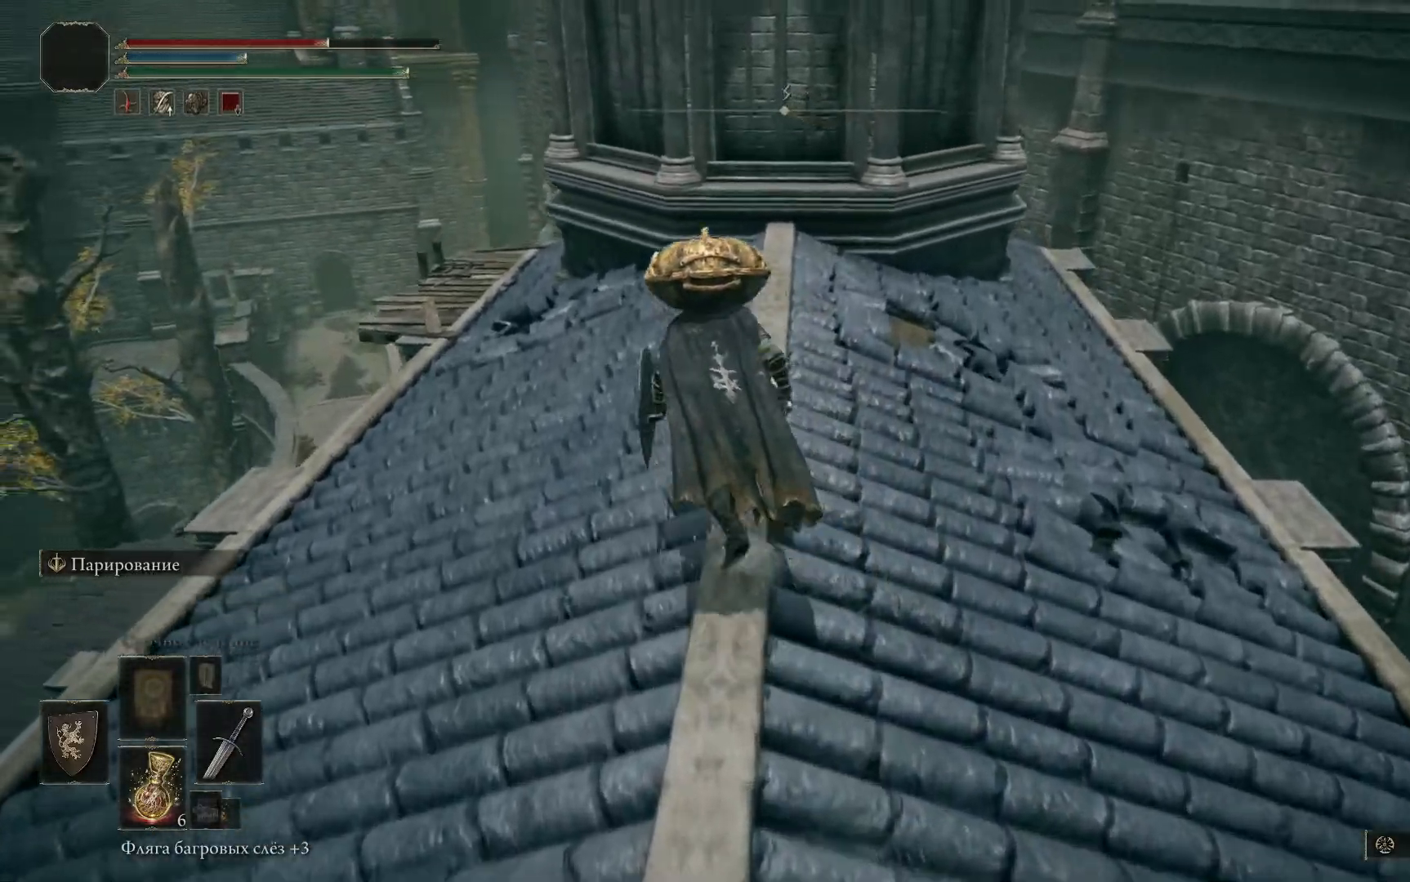
{"buttons": [], "left_stick": "up-left", "right_stick": "center", "events": [[350, "B", "up"]]}
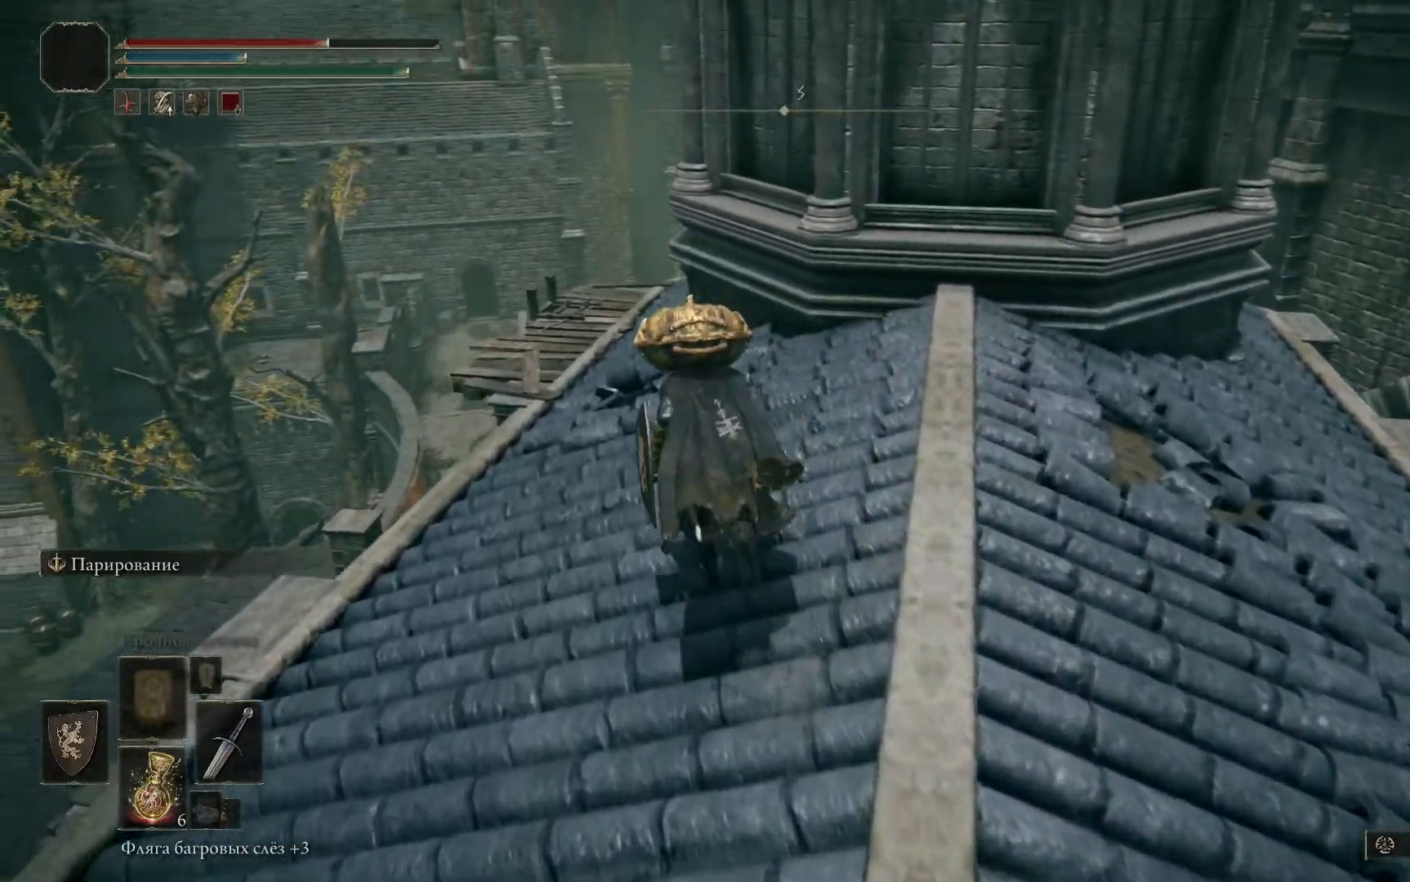
{"buttons": [], "left_stick": "down-right", "right_stick": "down-left", "events": [[217, "right_stick", "down"], [284, "right_stick", "down-left"], [317, "left_stick", "center"], [467, "left_stick", "down-right"]]}
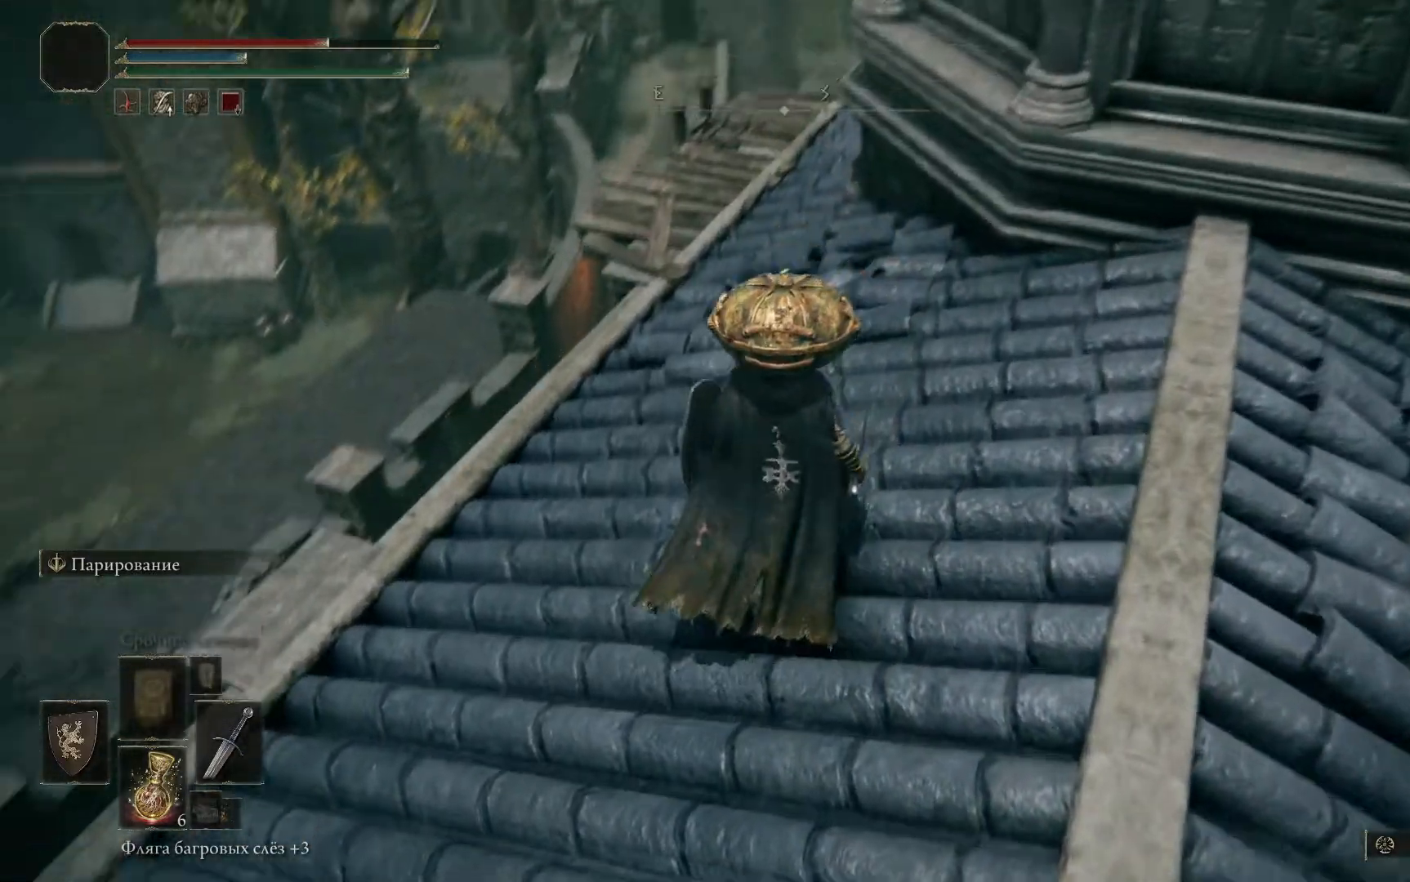
{"buttons": [], "left_stick": "up-right", "right_stick": "center", "events": [[300, "right_stick", "center"], [317, "left_stick", "right"], [450, "left_stick", "up-right"]]}
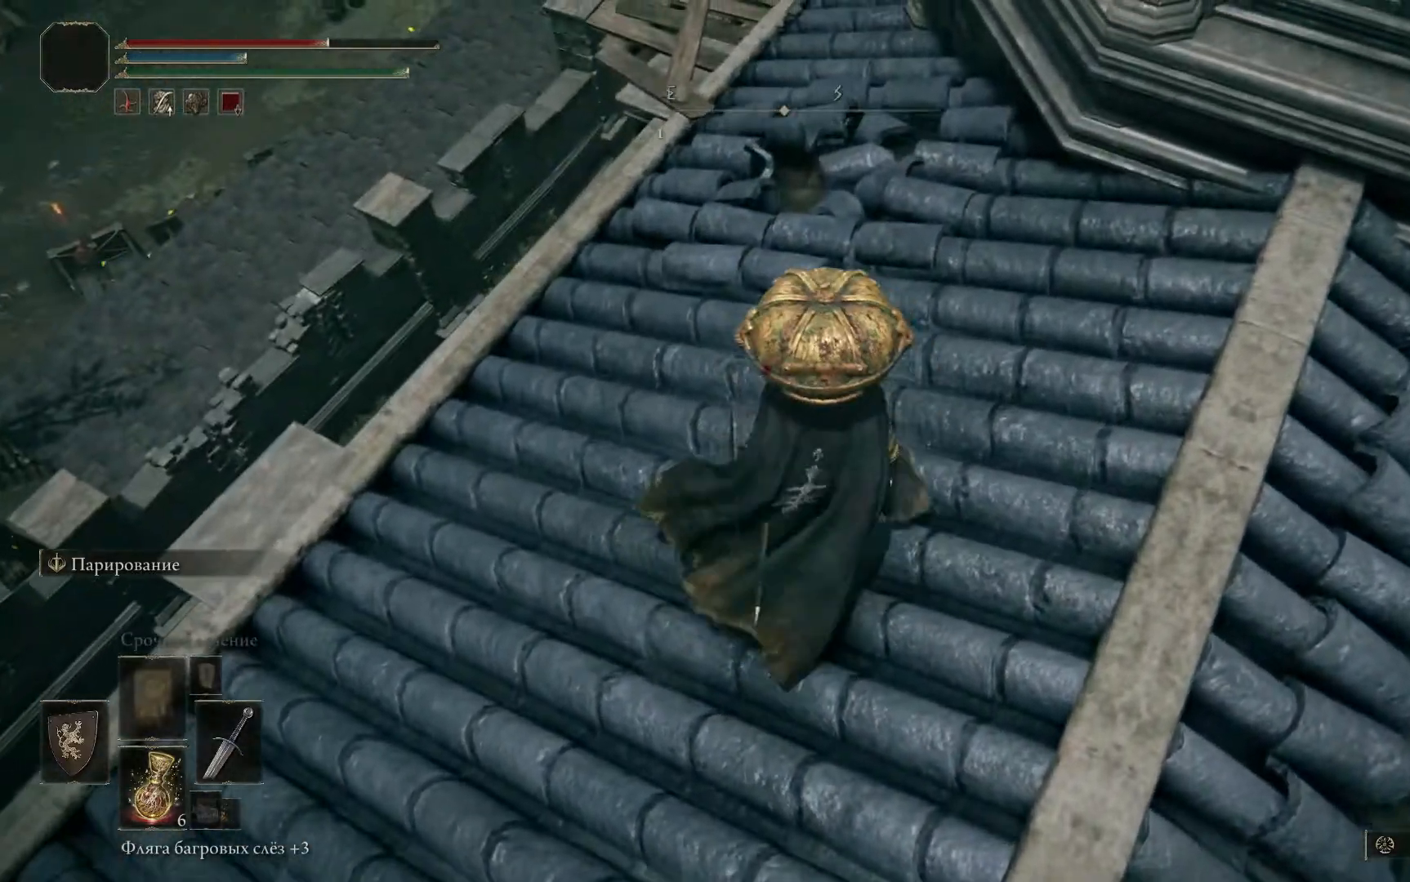
{"buttons": [], "left_stick": "up", "right_stick": "center", "events": [[100, "left_stick", "up"], [117, "right_stick", "right"], [334, "right_stick", "center"]]}
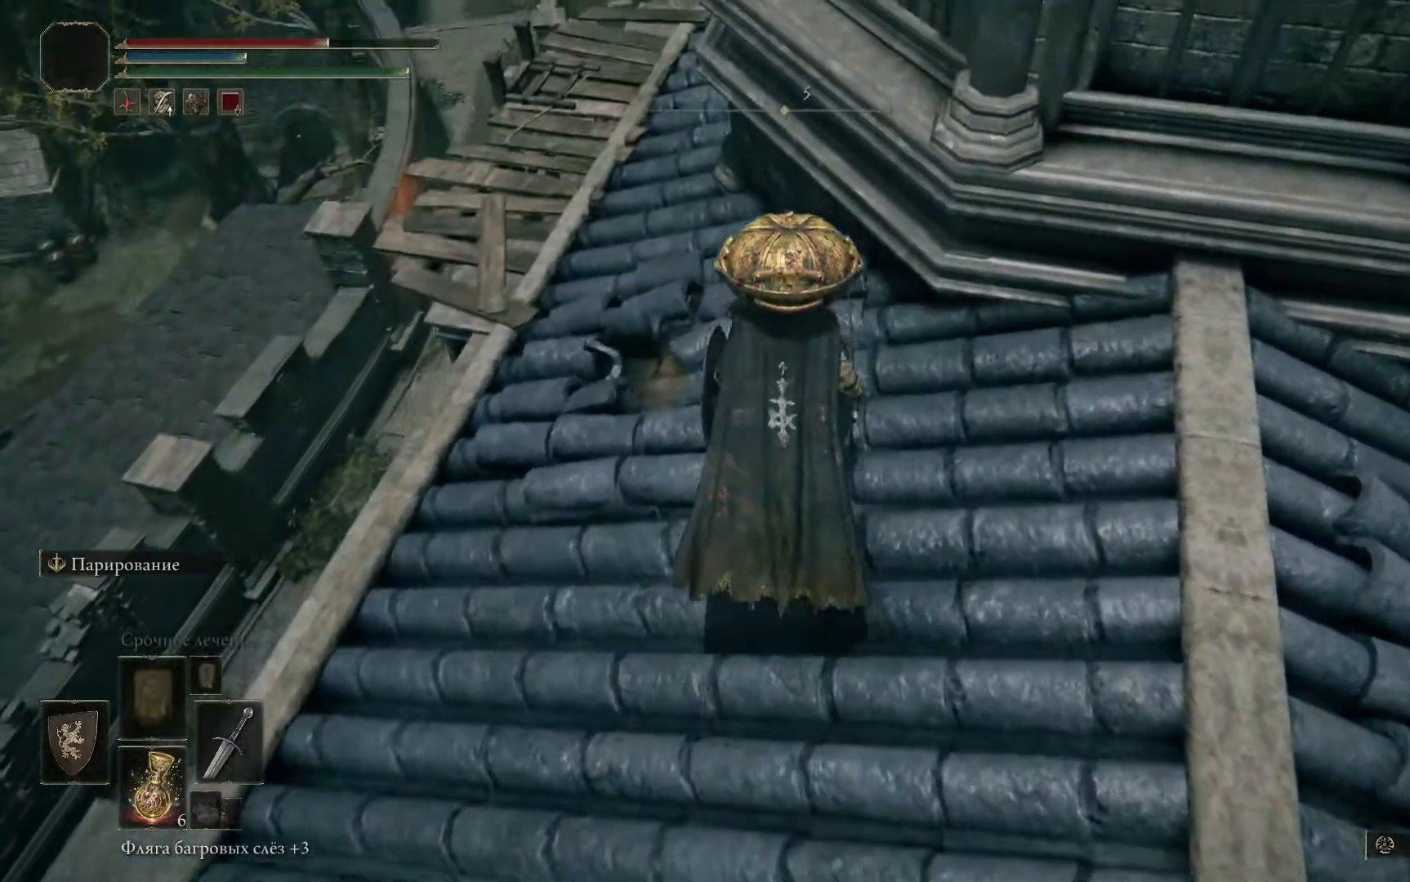
{"buttons": [], "left_stick": "up-left", "right_stick": "center", "events": [[333, "left_stick", "up-left"]]}
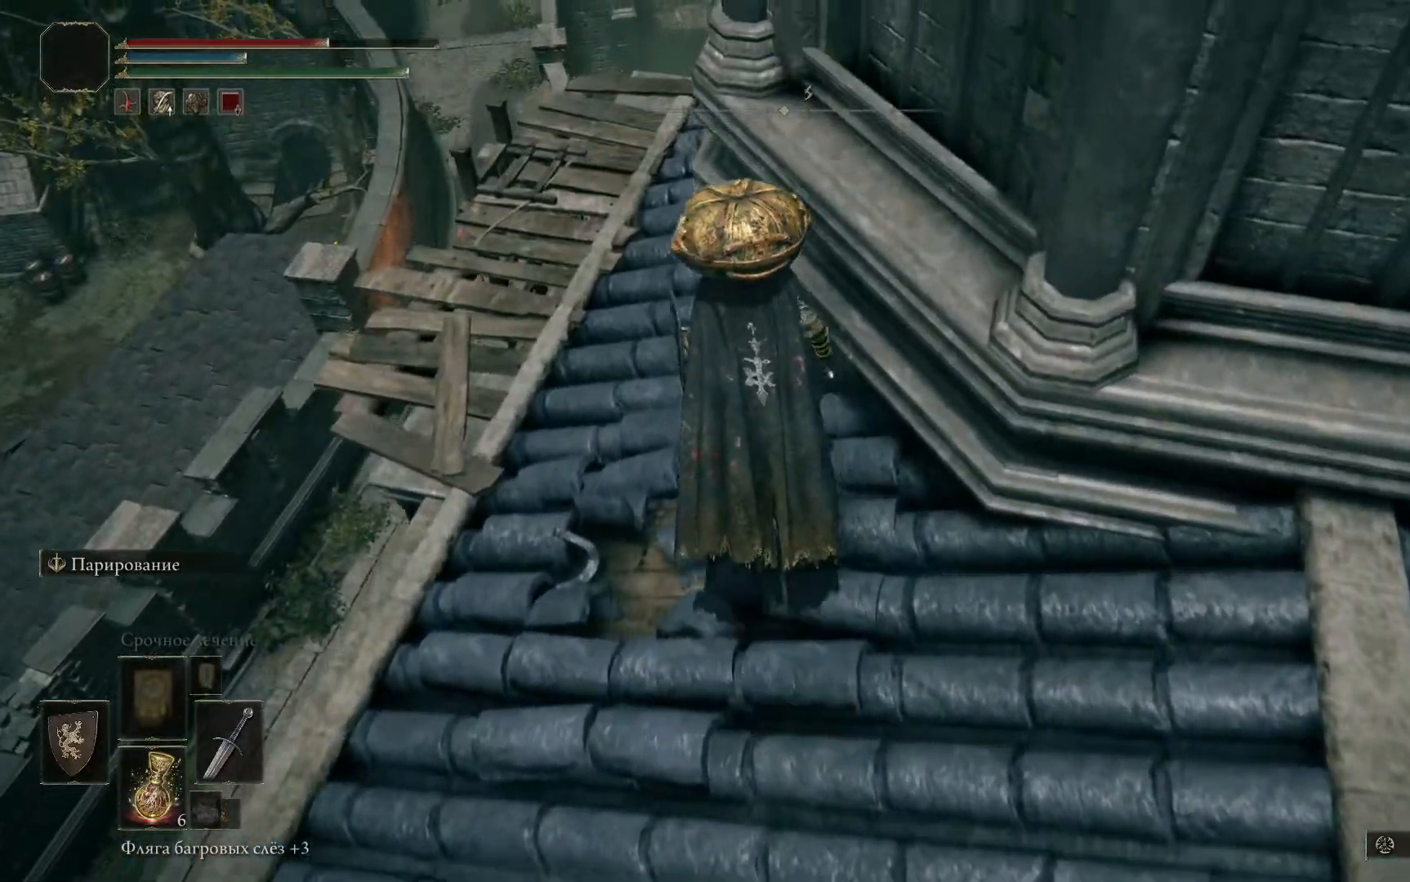
{"buttons": [], "left_stick": "up-left", "right_stick": "center", "events": []}
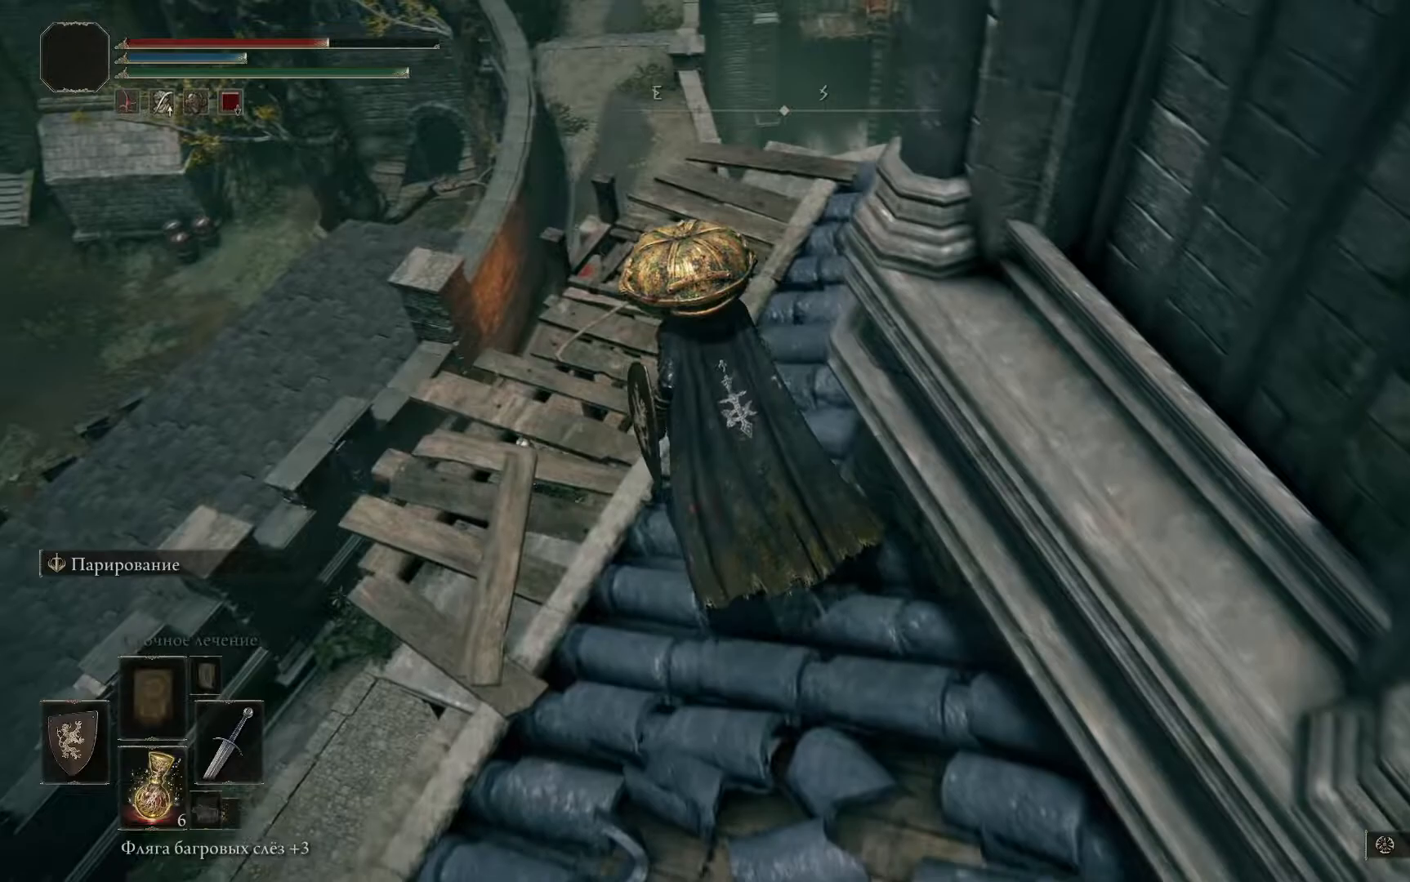
{"buttons": [], "left_stick": "center", "right_stick": "center", "events": [[500, "left_stick", "center"]]}
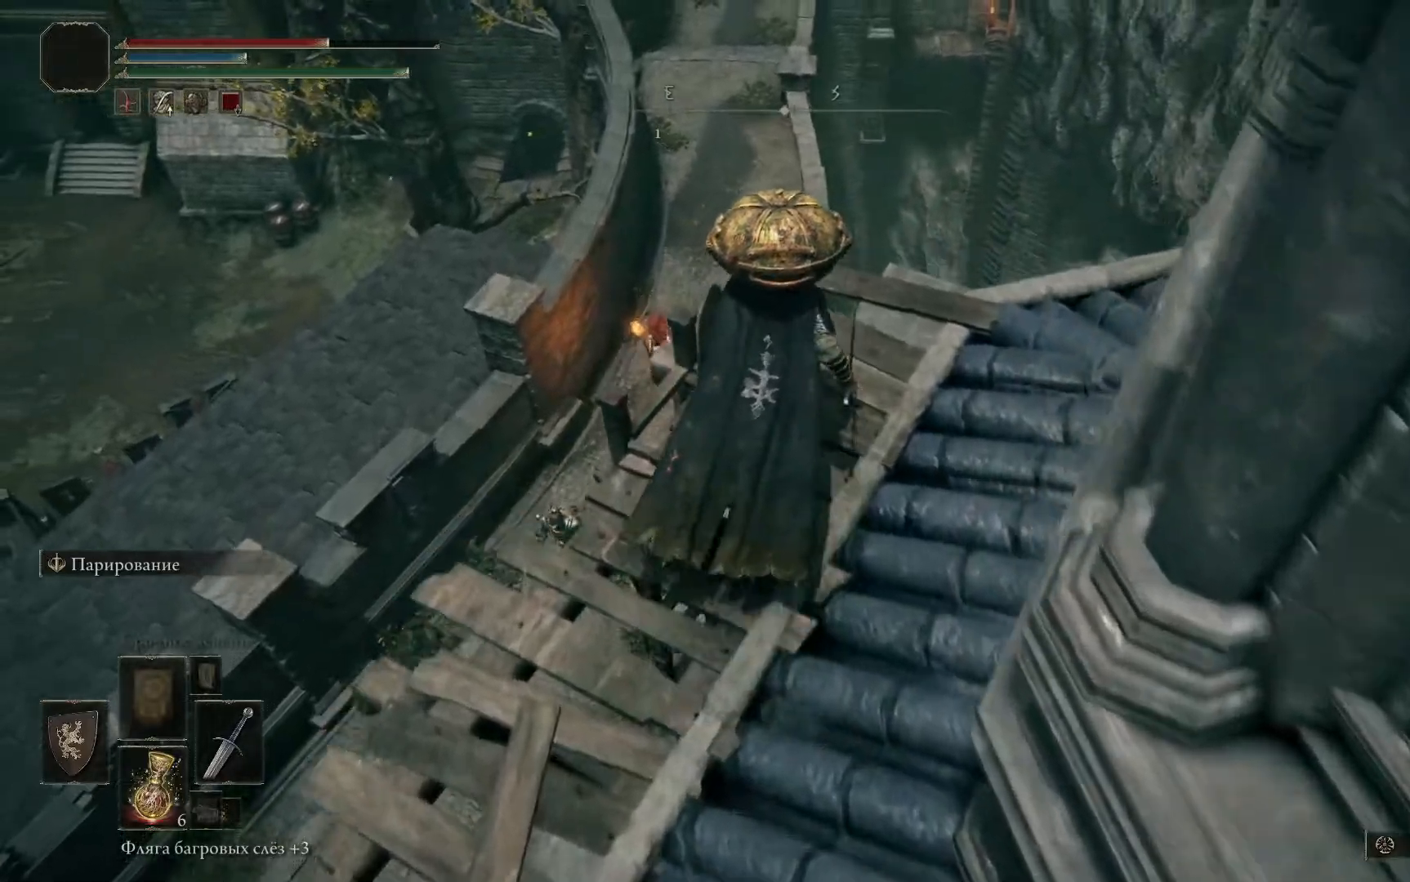
{"buttons": [], "left_stick": "left", "right_stick": "center", "events": [[417, "left_stick", "down-left"], [467, "left_stick", "left"]]}
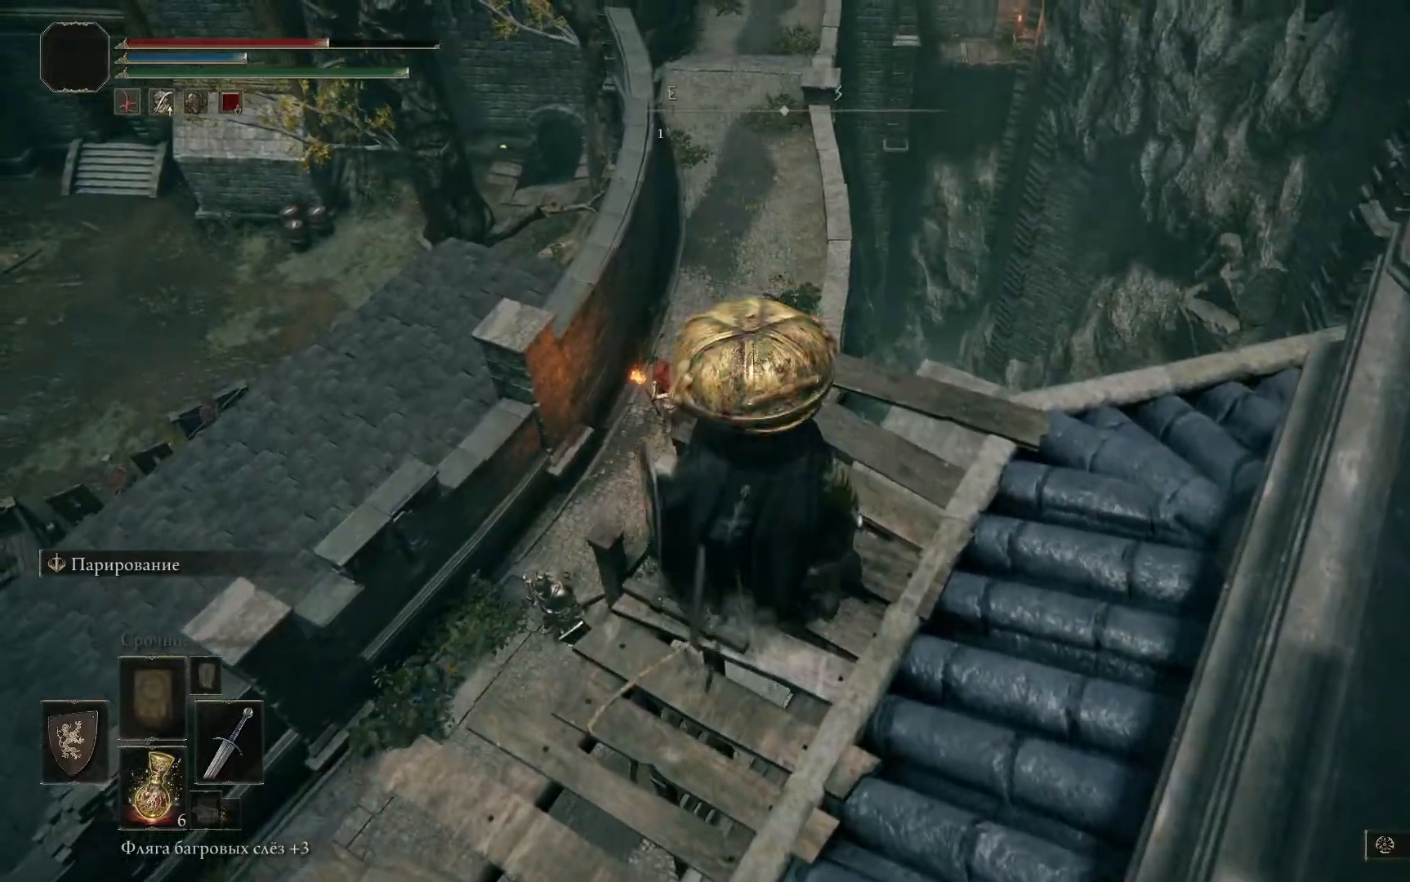
{"buttons": [], "left_stick": "center", "right_stick": "center", "events": [[117, "left_stick", "center"]]}
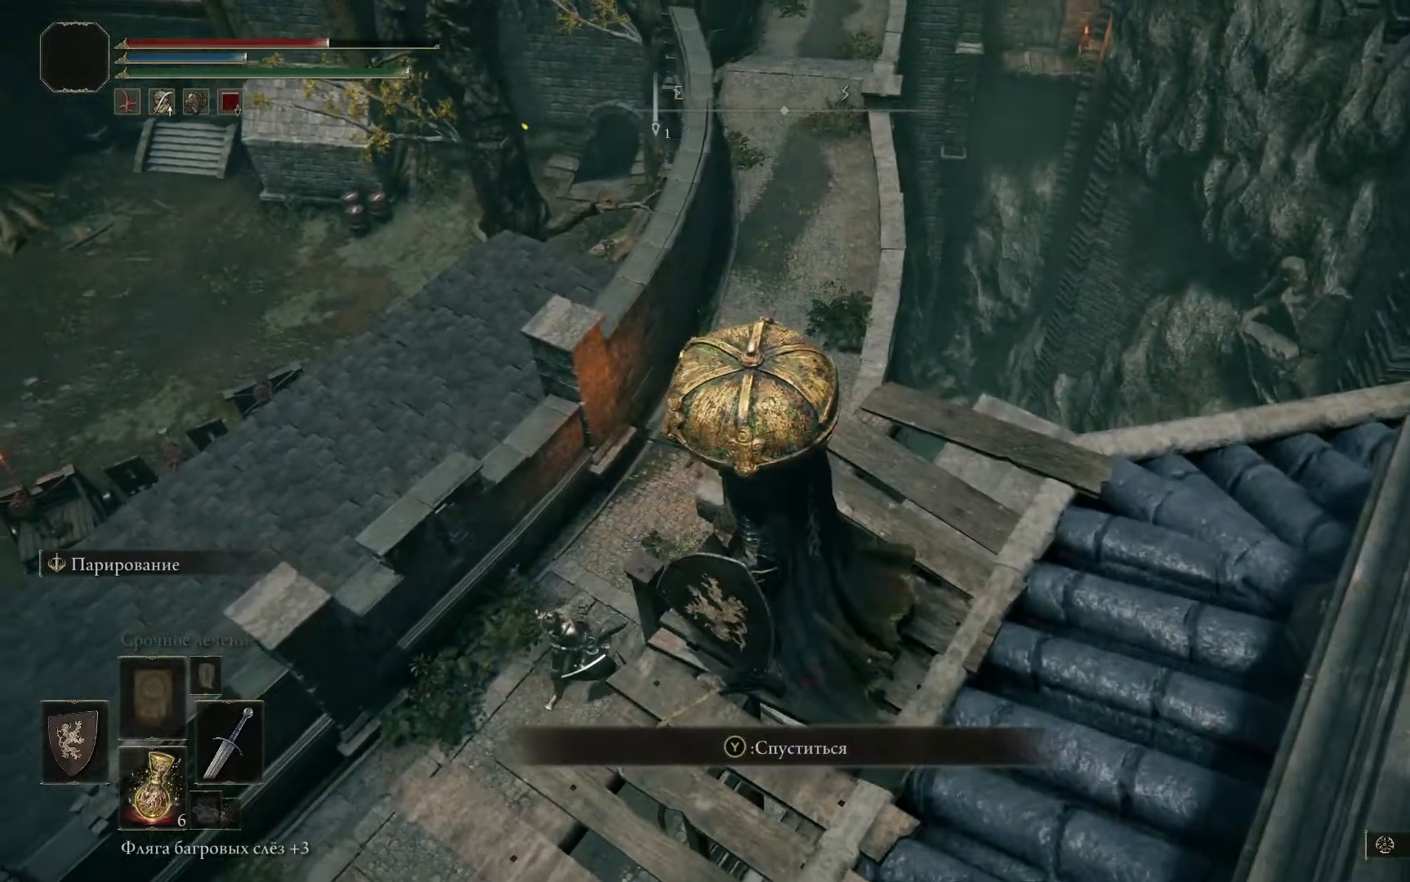
{"buttons": [], "left_stick": "center", "right_stick": "center", "events": []}
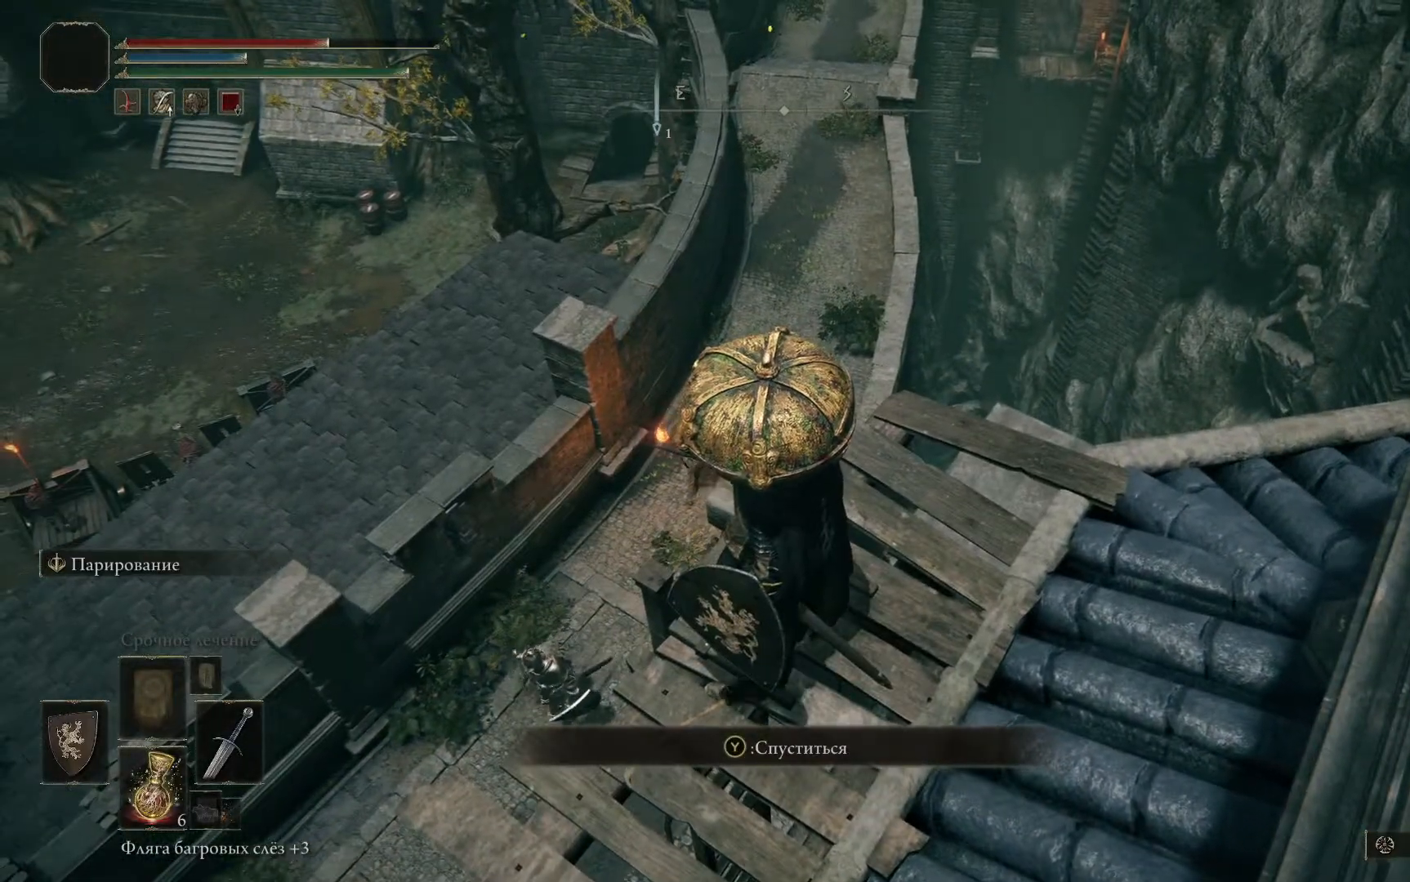
{"buttons": [], "left_stick": "center", "right_stick": "center", "events": []}
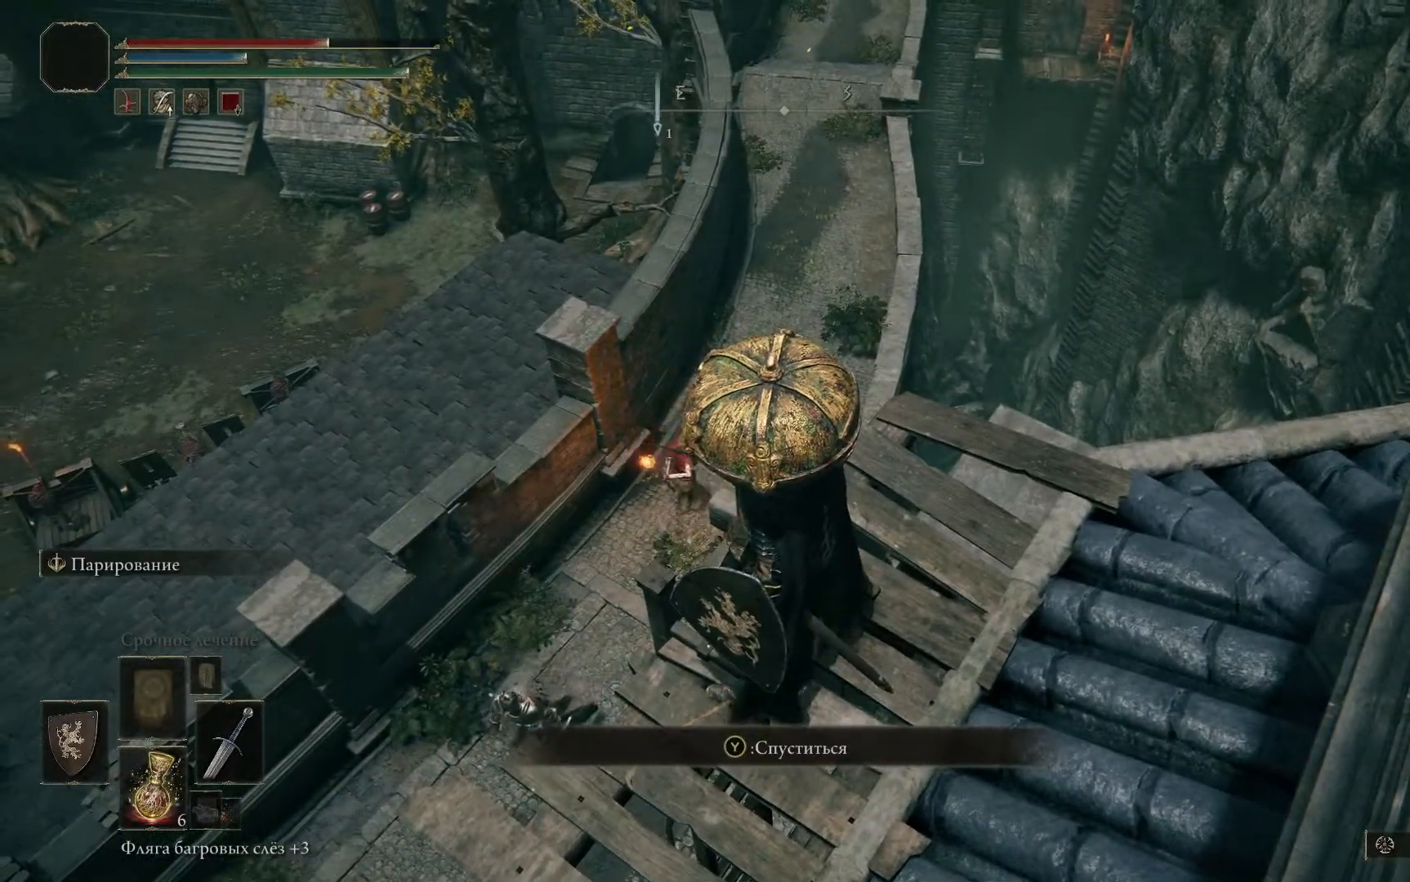
{"buttons": ["Y"], "left_stick": "center", "right_stick": "center", "events": [[417, "Y", "down"]]}
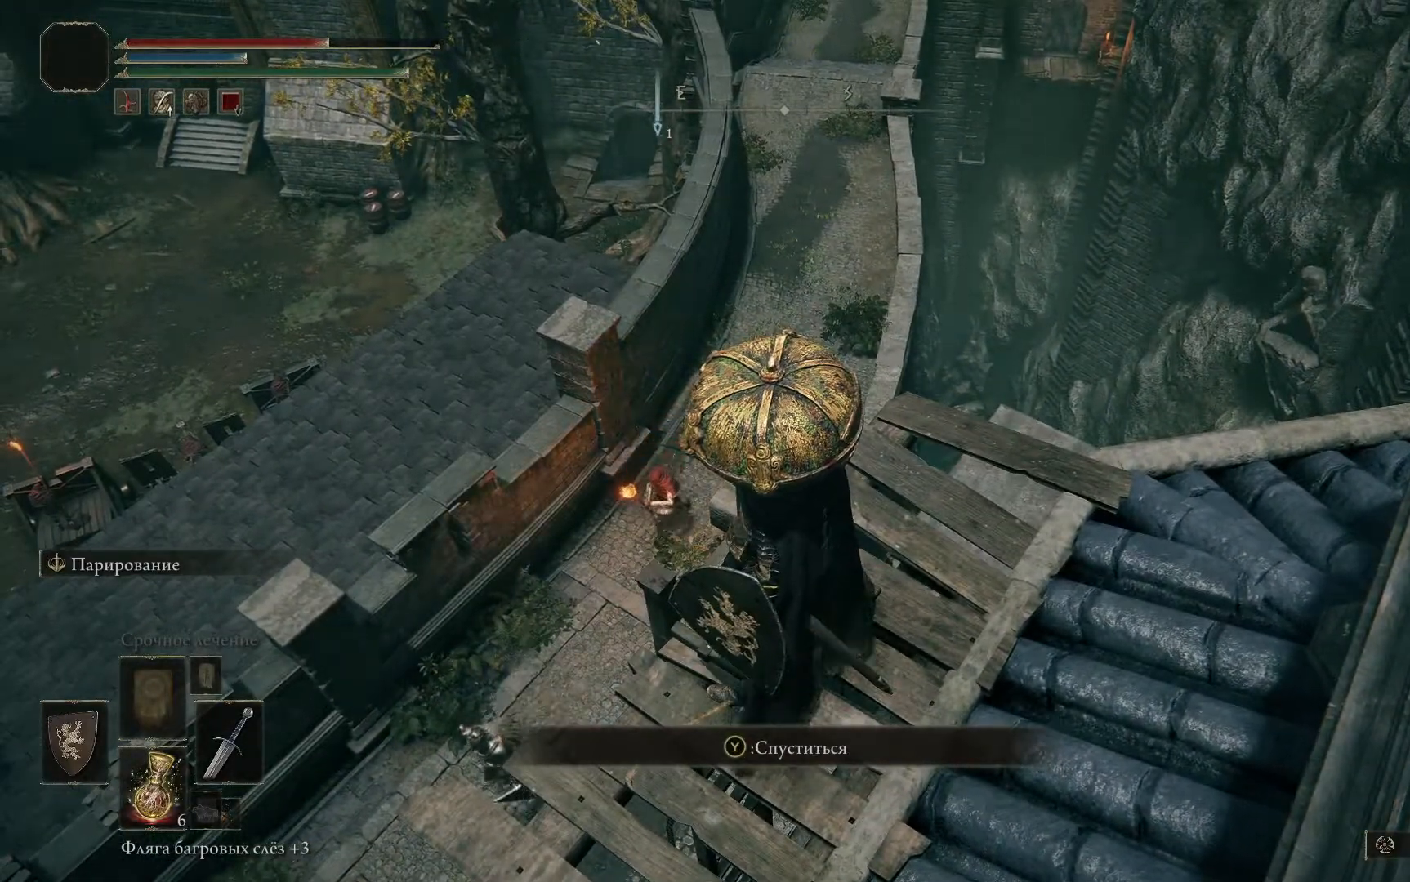
{"buttons": [], "left_stick": "center", "right_stick": "center", "events": [[67, "Y", "up"]]}
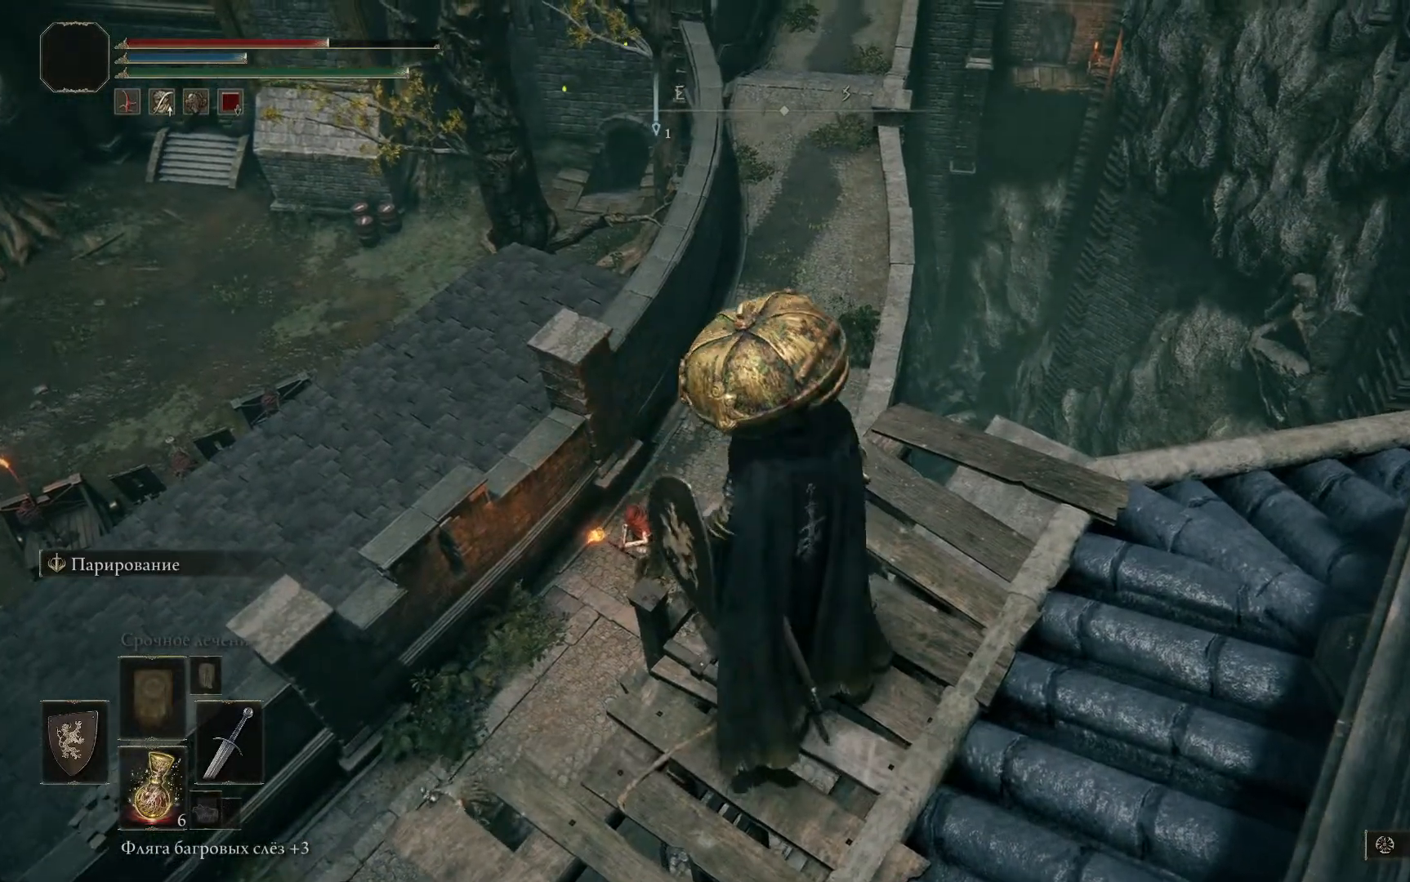
{"buttons": [], "left_stick": "down", "right_stick": "right", "events": [[84, "right_stick", "right"], [217, "left_stick", "down"]]}
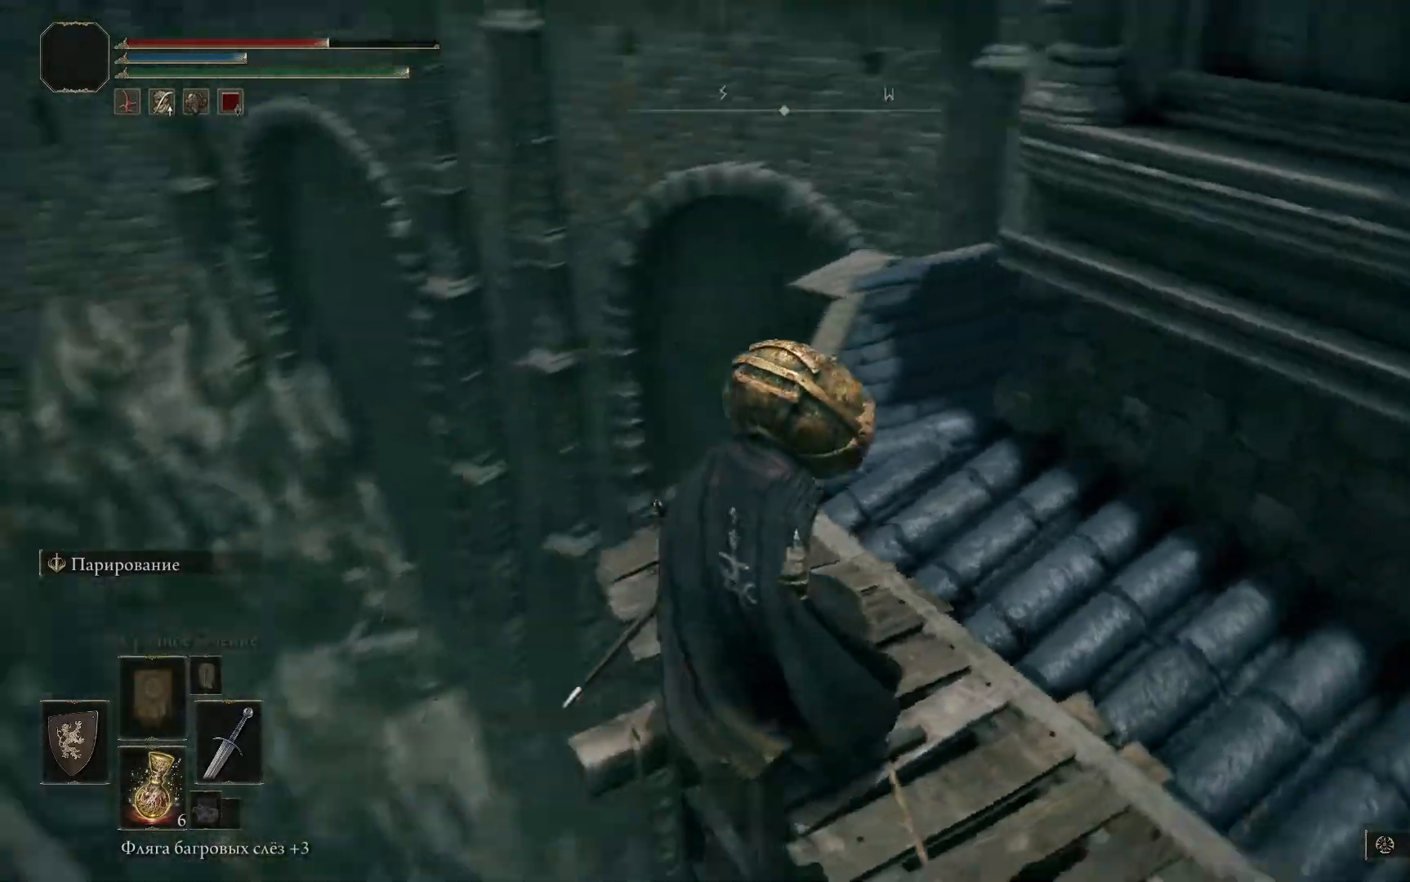
{"buttons": [], "left_stick": "down", "right_stick": "center", "events": [[484, "right_stick", "center"]]}
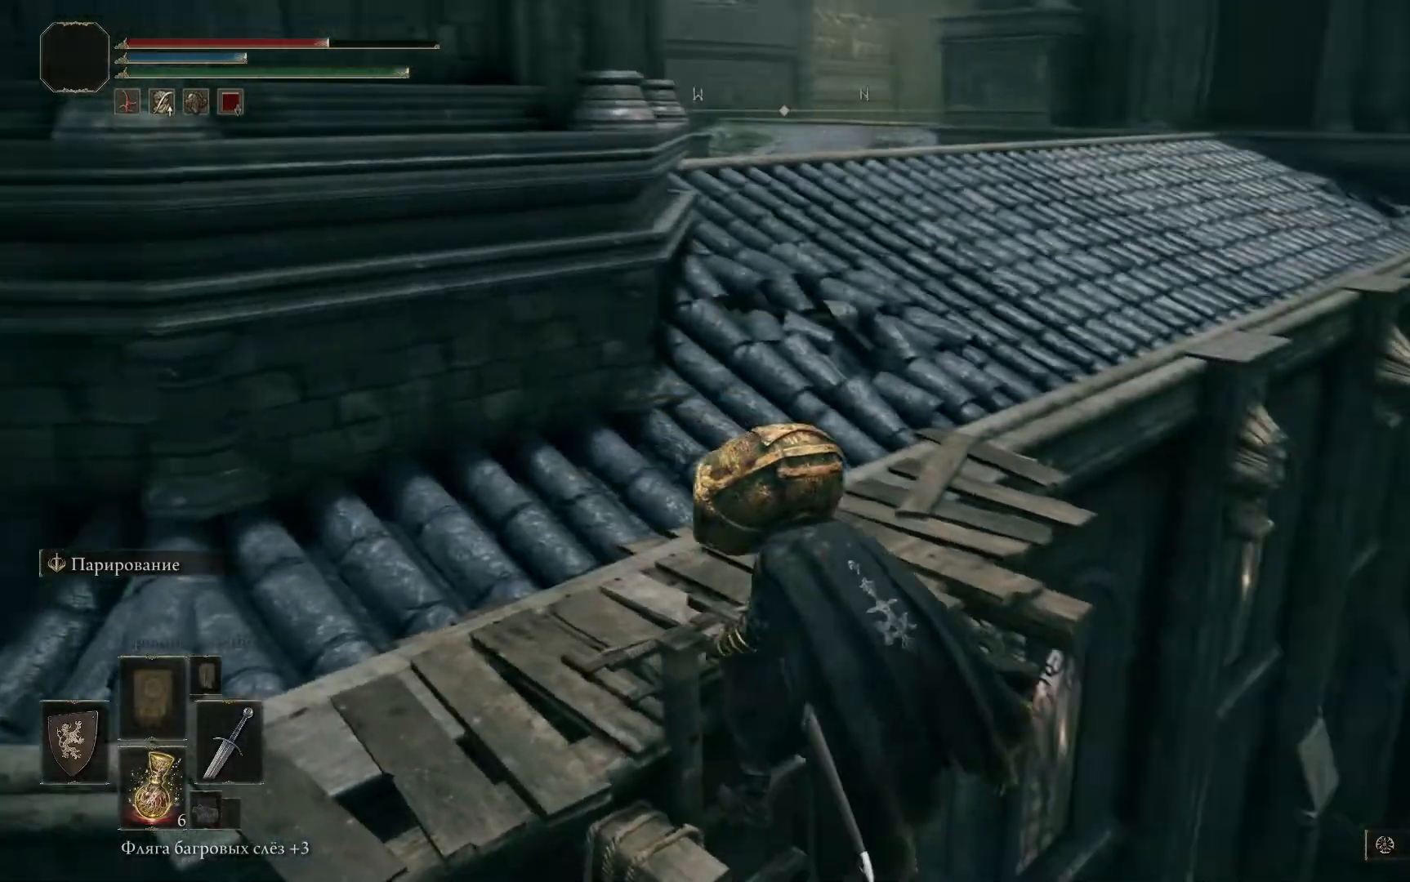
{"buttons": [], "left_stick": "down", "right_stick": "down", "events": [[217, "right_stick", "down"]]}
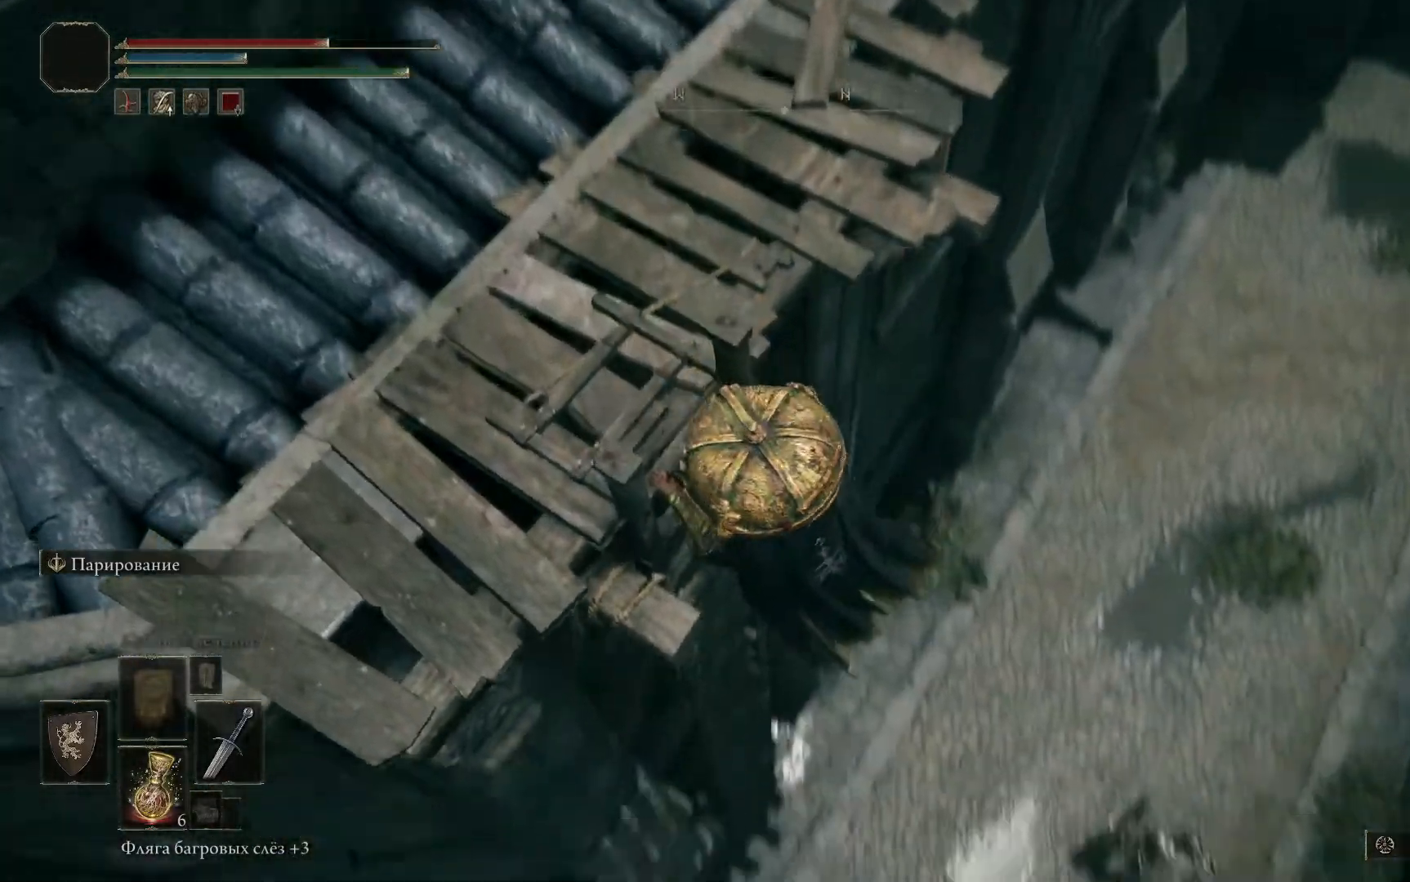
{"buttons": [], "left_stick": "down", "right_stick": "center", "events": [[184, "right_stick", "center"]]}
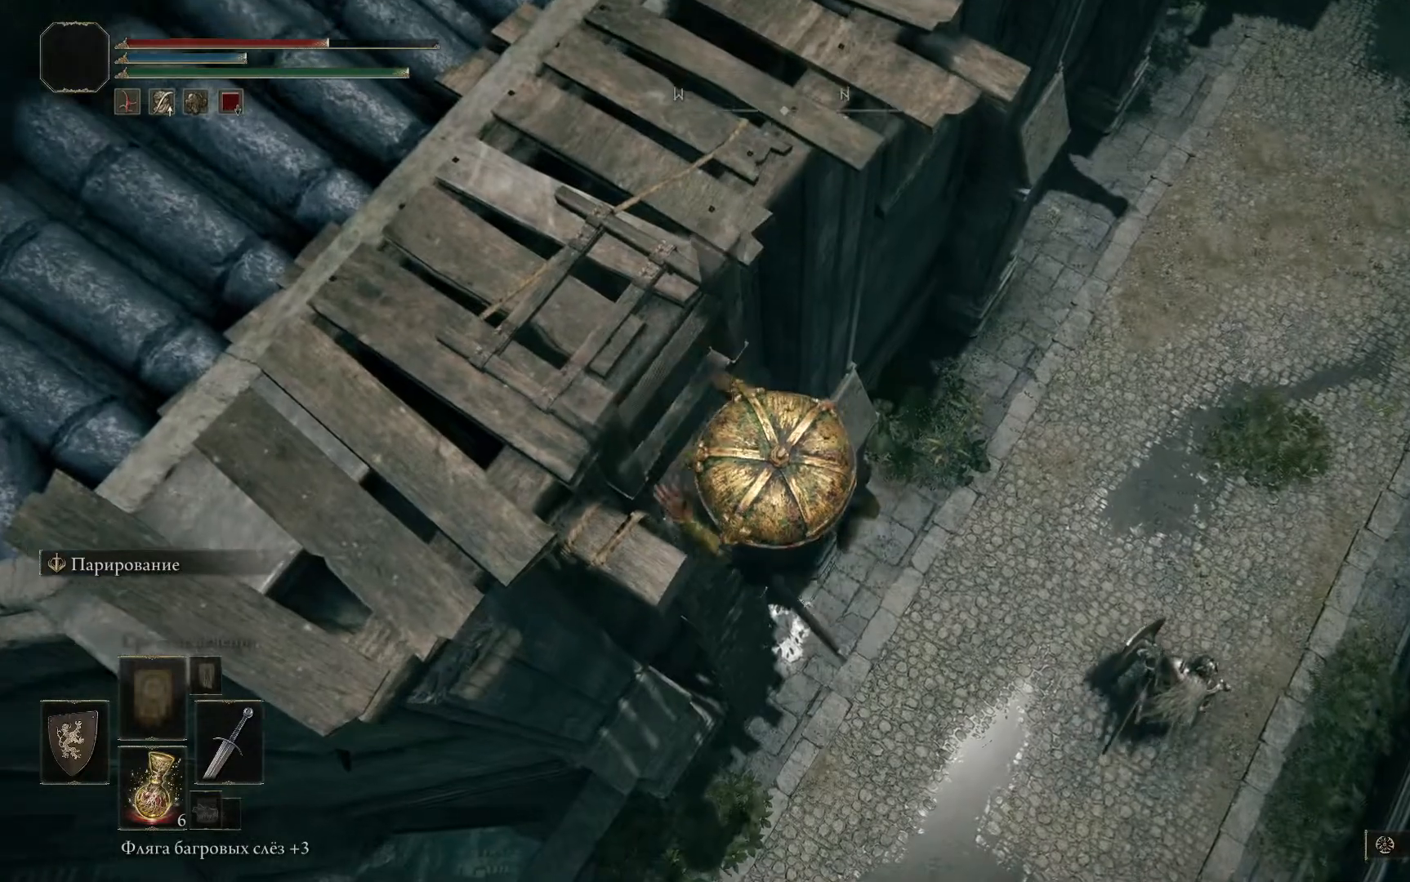
{"buttons": [], "left_stick": "down", "right_stick": "center", "events": []}
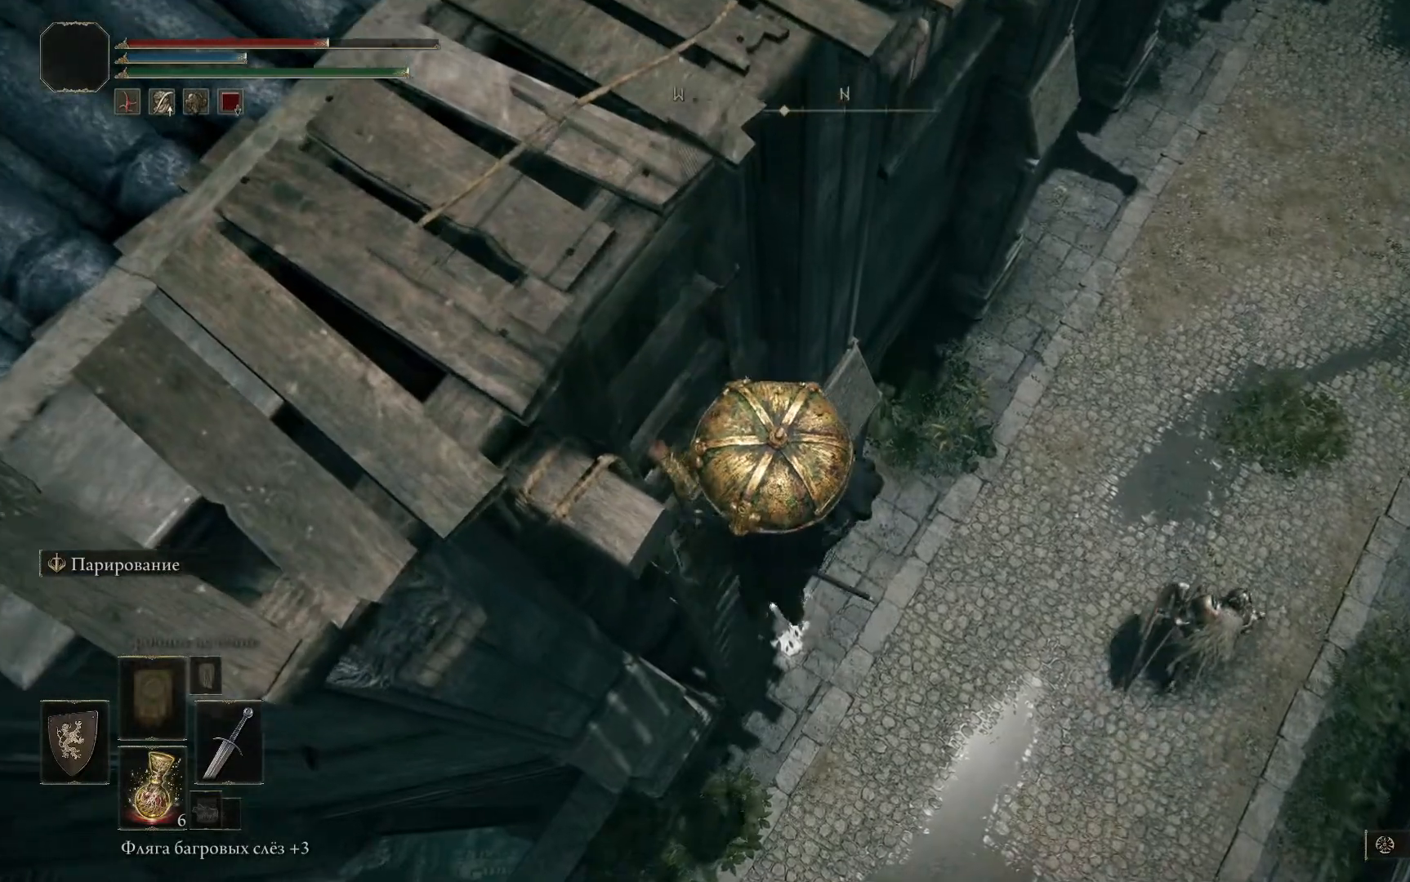
{"buttons": ["B"], "left_stick": "down", "right_stick": "center", "events": [[184, "B", "down"]]}
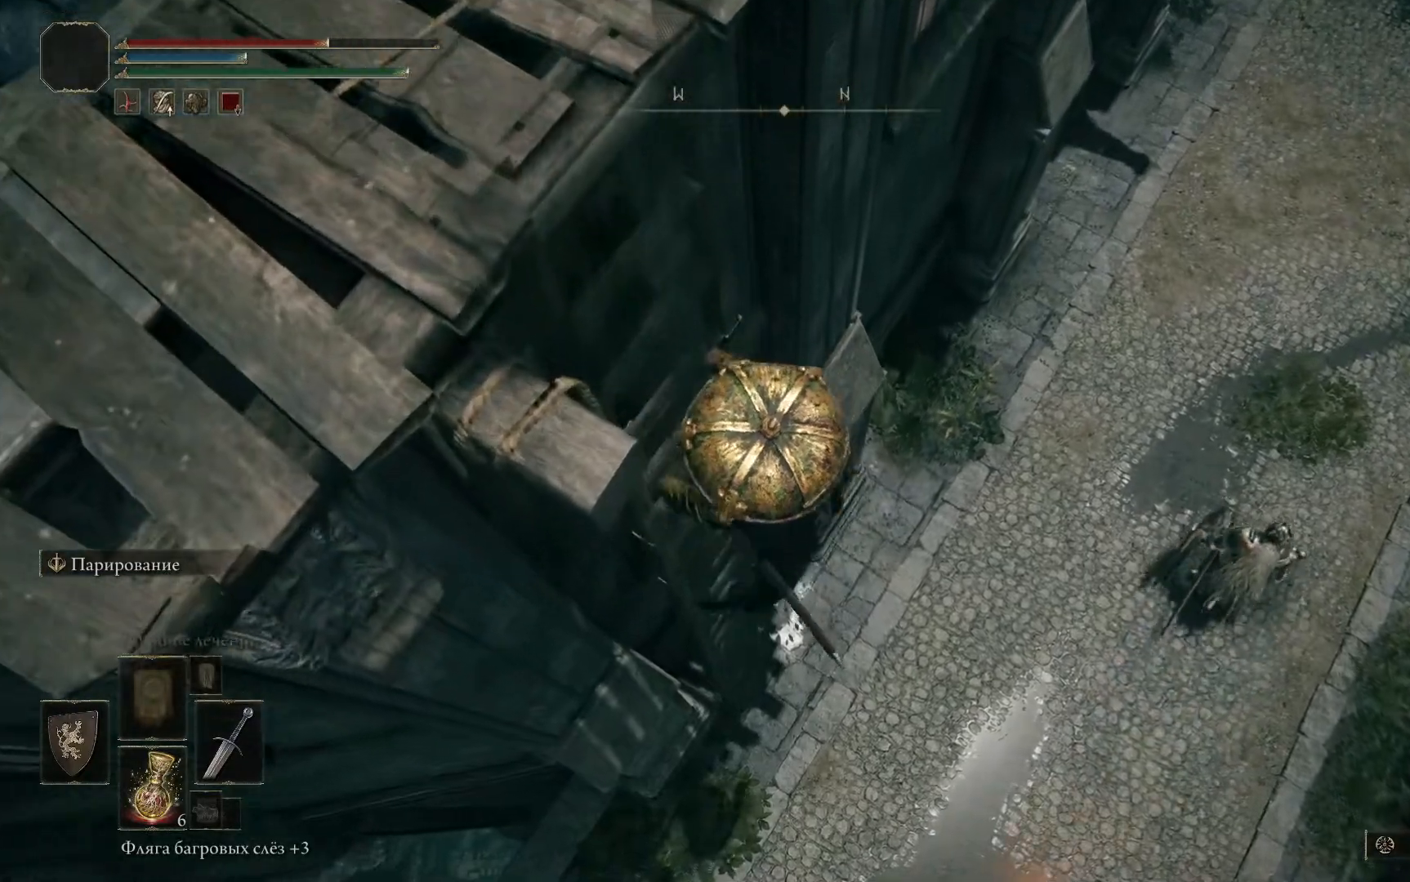
{"buttons": [], "left_stick": "down", "right_stick": "center", "events": [[333, "B", "up"]]}
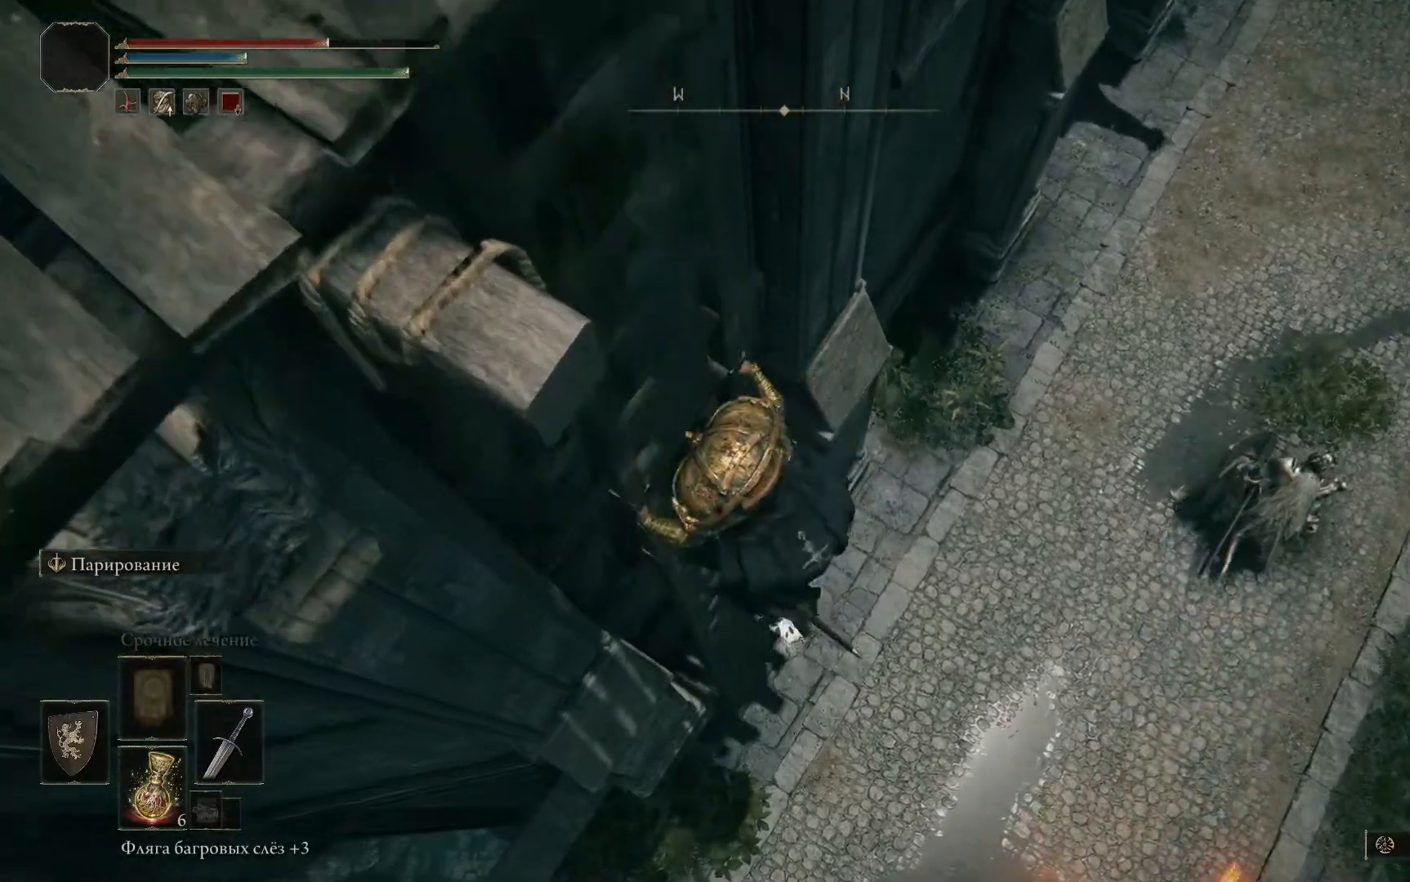
{"buttons": [], "left_stick": "center", "right_stick": "right", "events": [[100, "left_stick", "center"], [467, "right_stick", "right"]]}
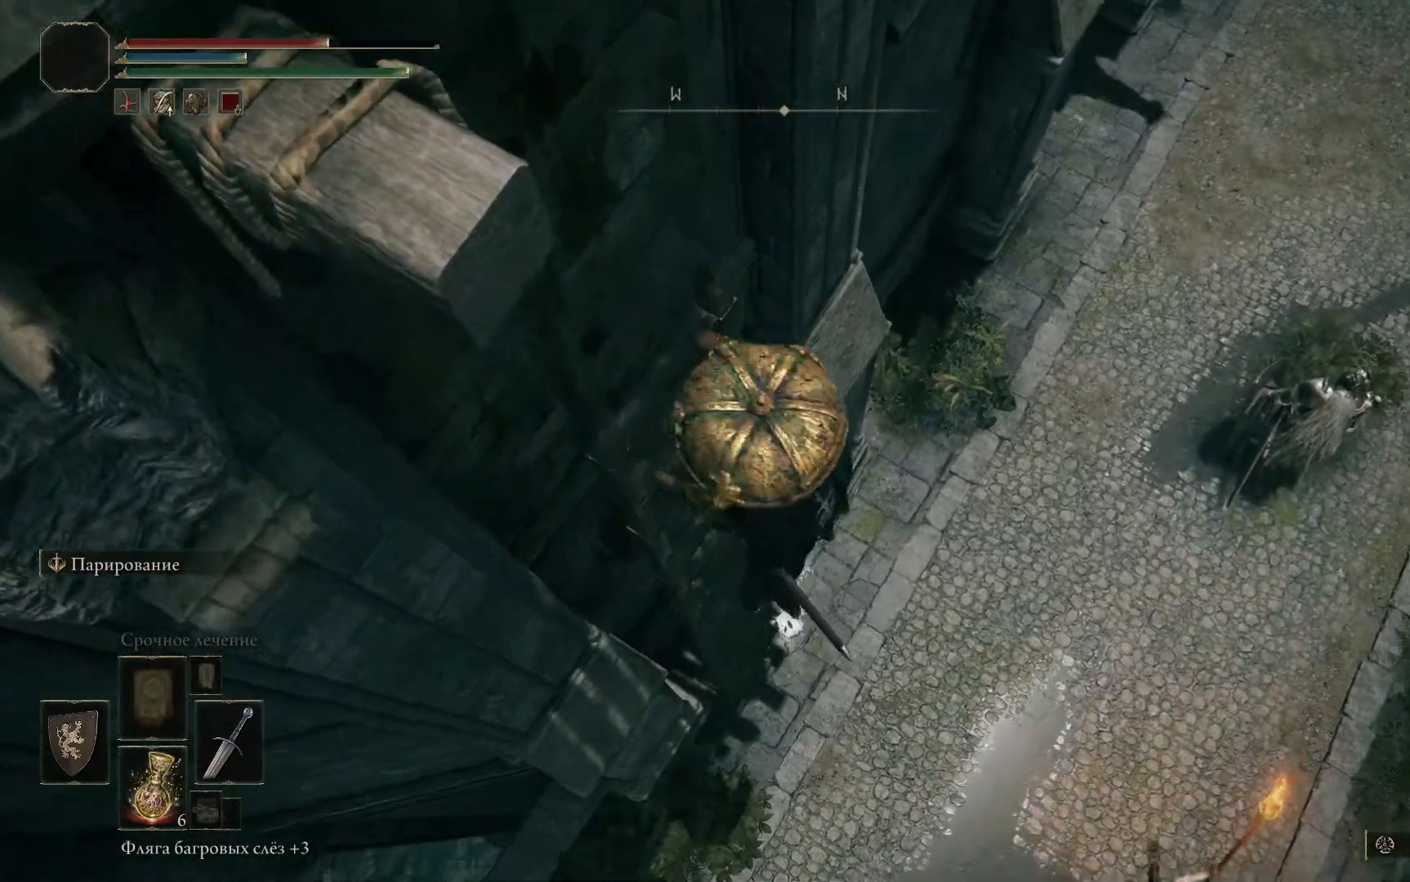
{"buttons": ["B"], "left_stick": "down", "right_stick": "center", "events": [[150, "left_stick", "down"], [217, "right_stick", "center"], [400, "B", "down"]]}
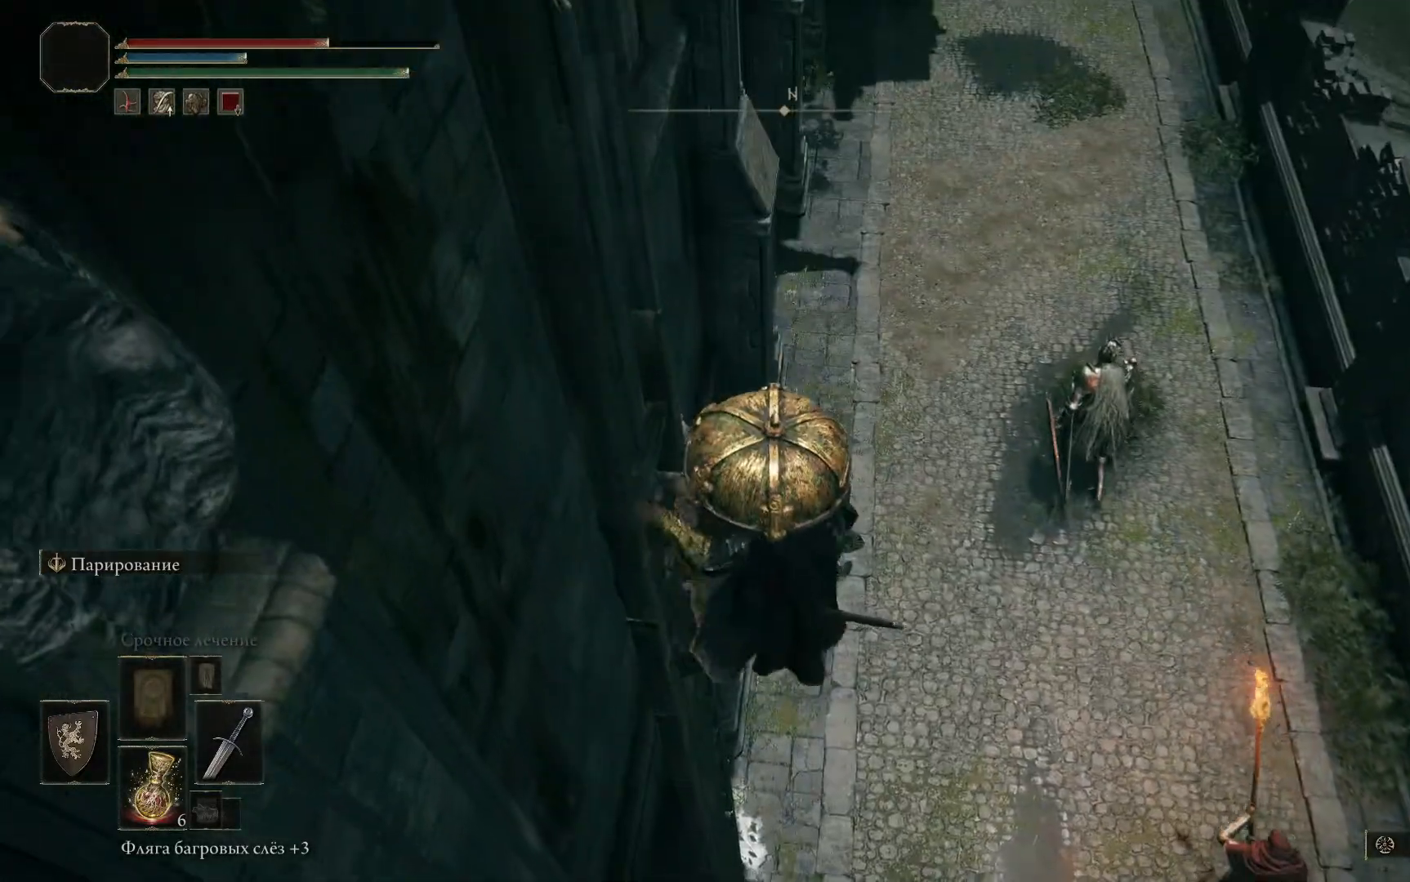
{"buttons": ["B"], "left_stick": "down", "right_stick": "center", "events": []}
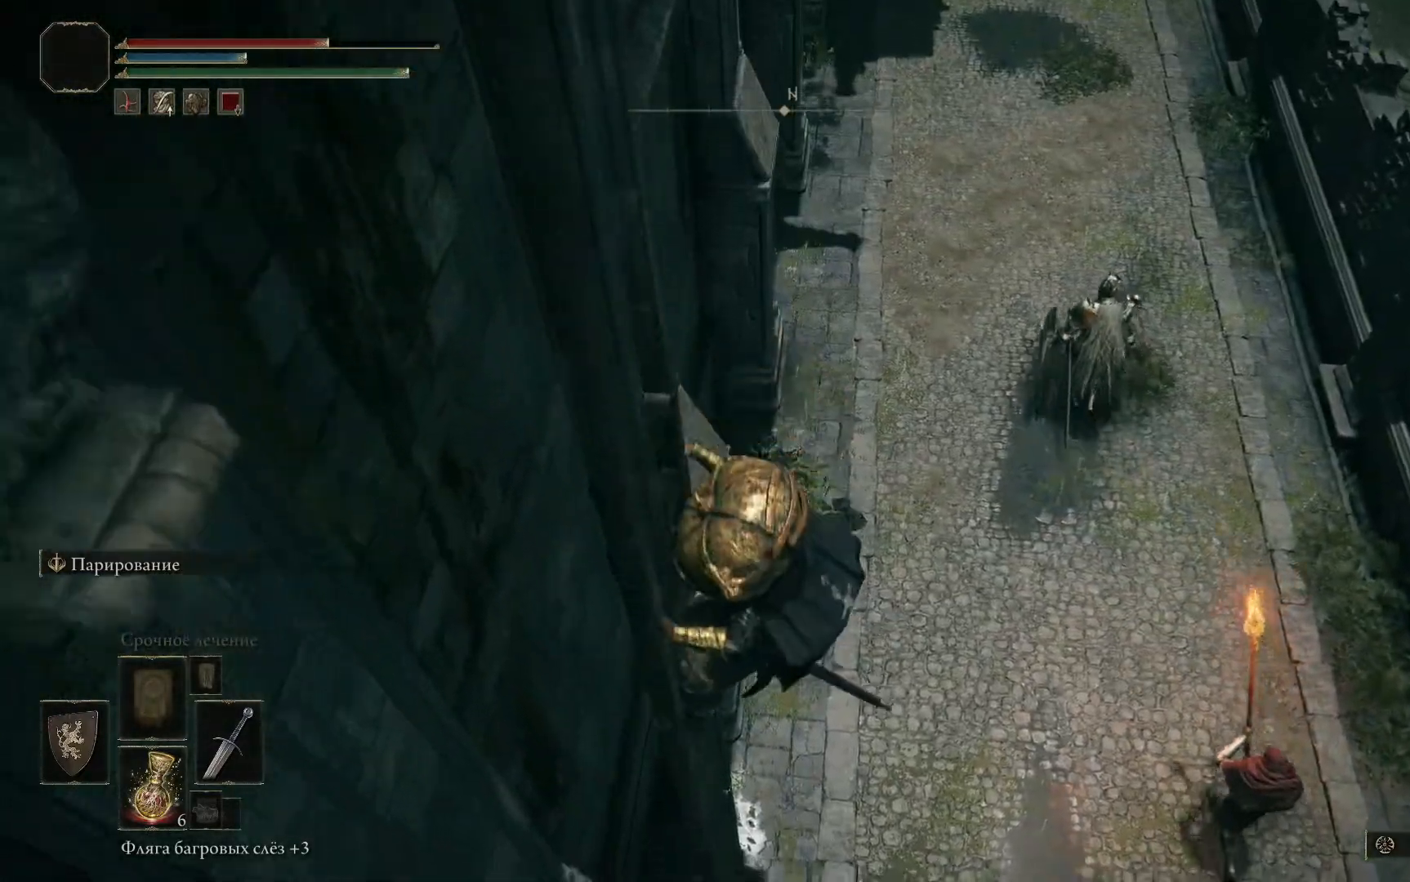
{"buttons": ["B"], "left_stick": "down", "right_stick": "center", "events": []}
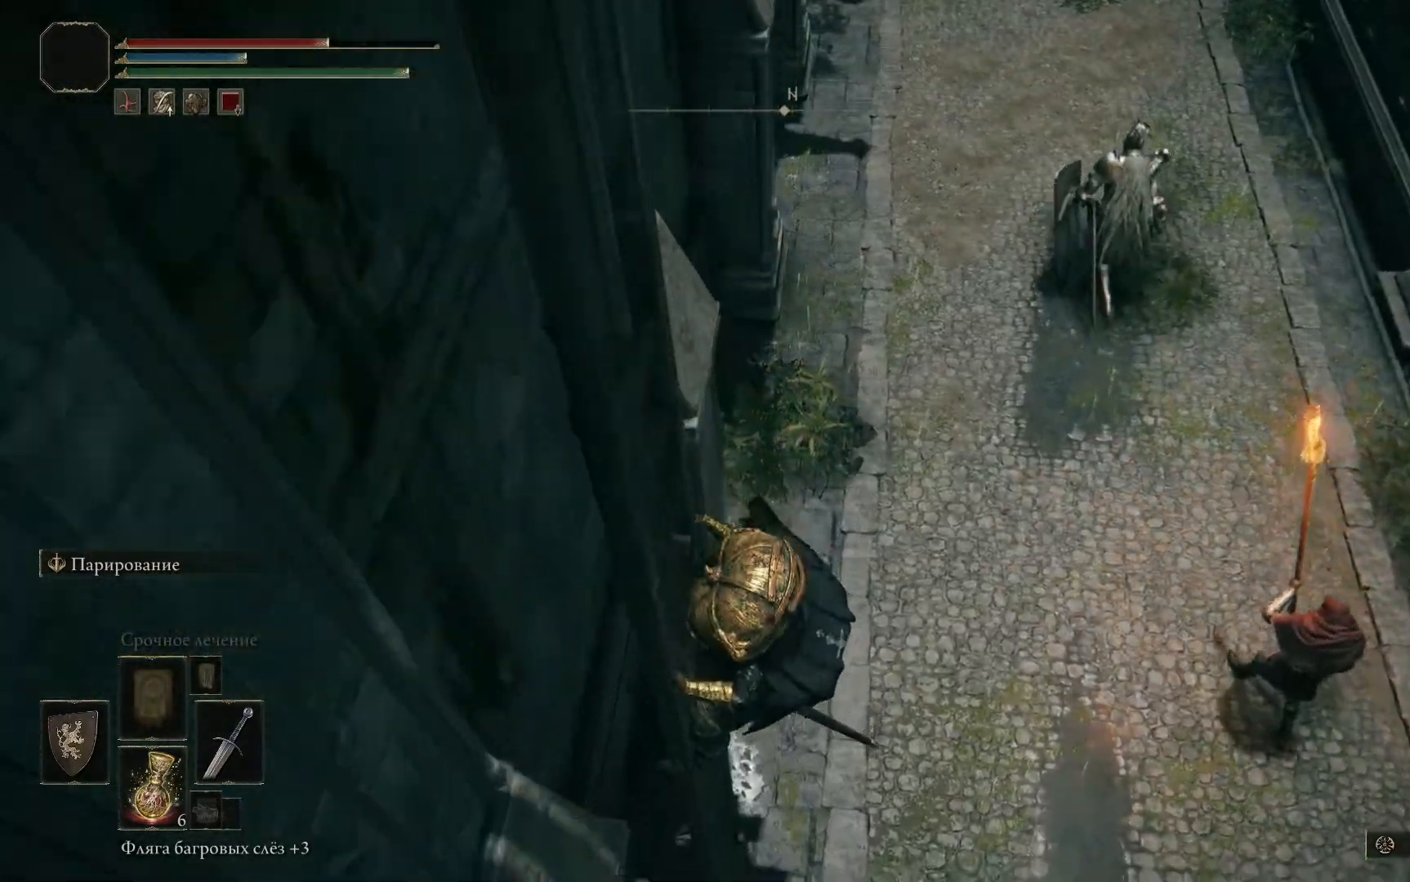
{"buttons": ["B"], "left_stick": "down", "right_stick": "center", "events": []}
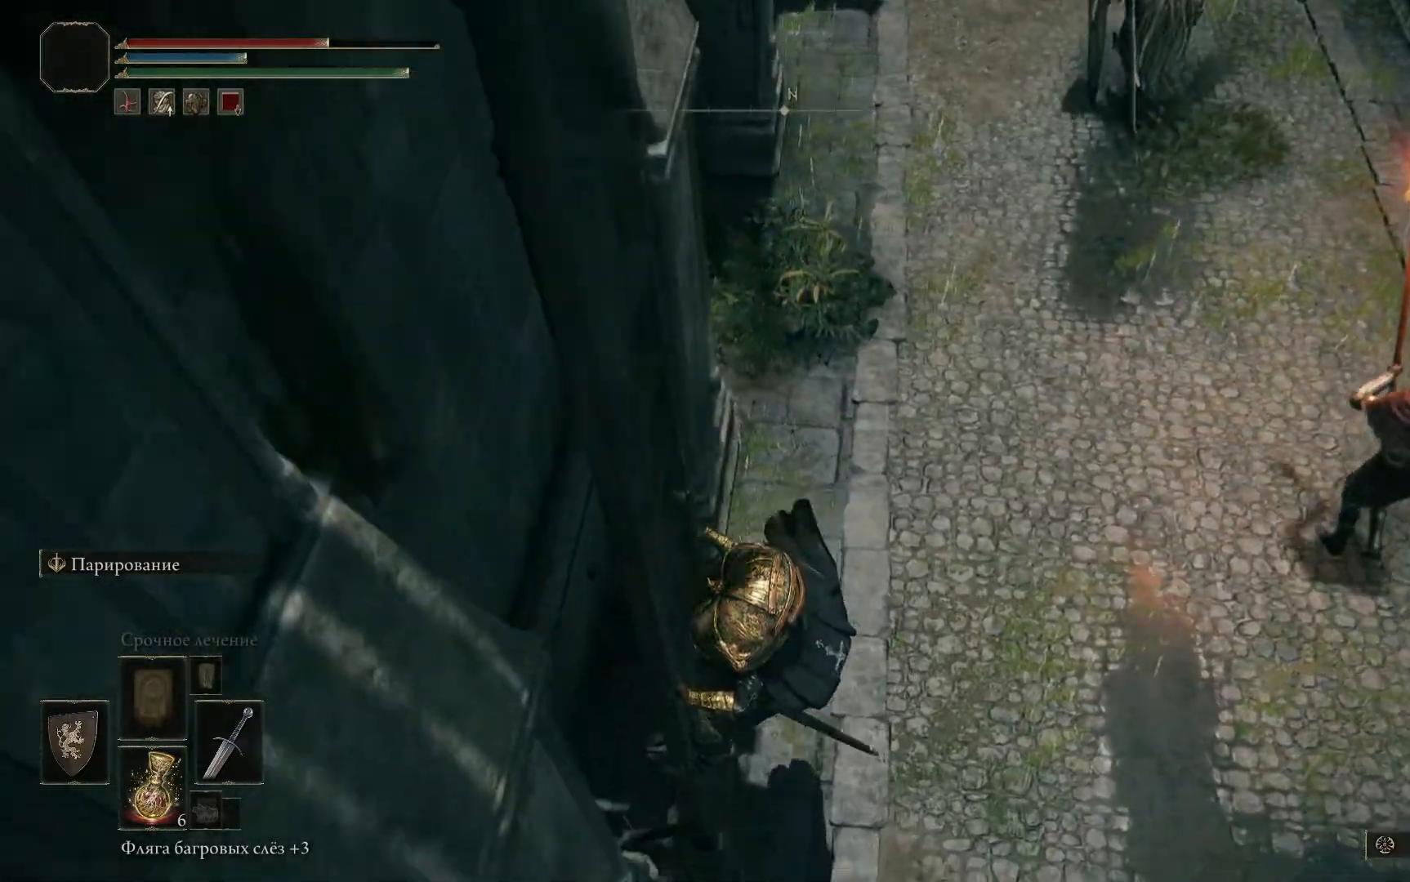
{"buttons": [], "left_stick": "down", "right_stick": "center", "events": [[450, "B", "up"]]}
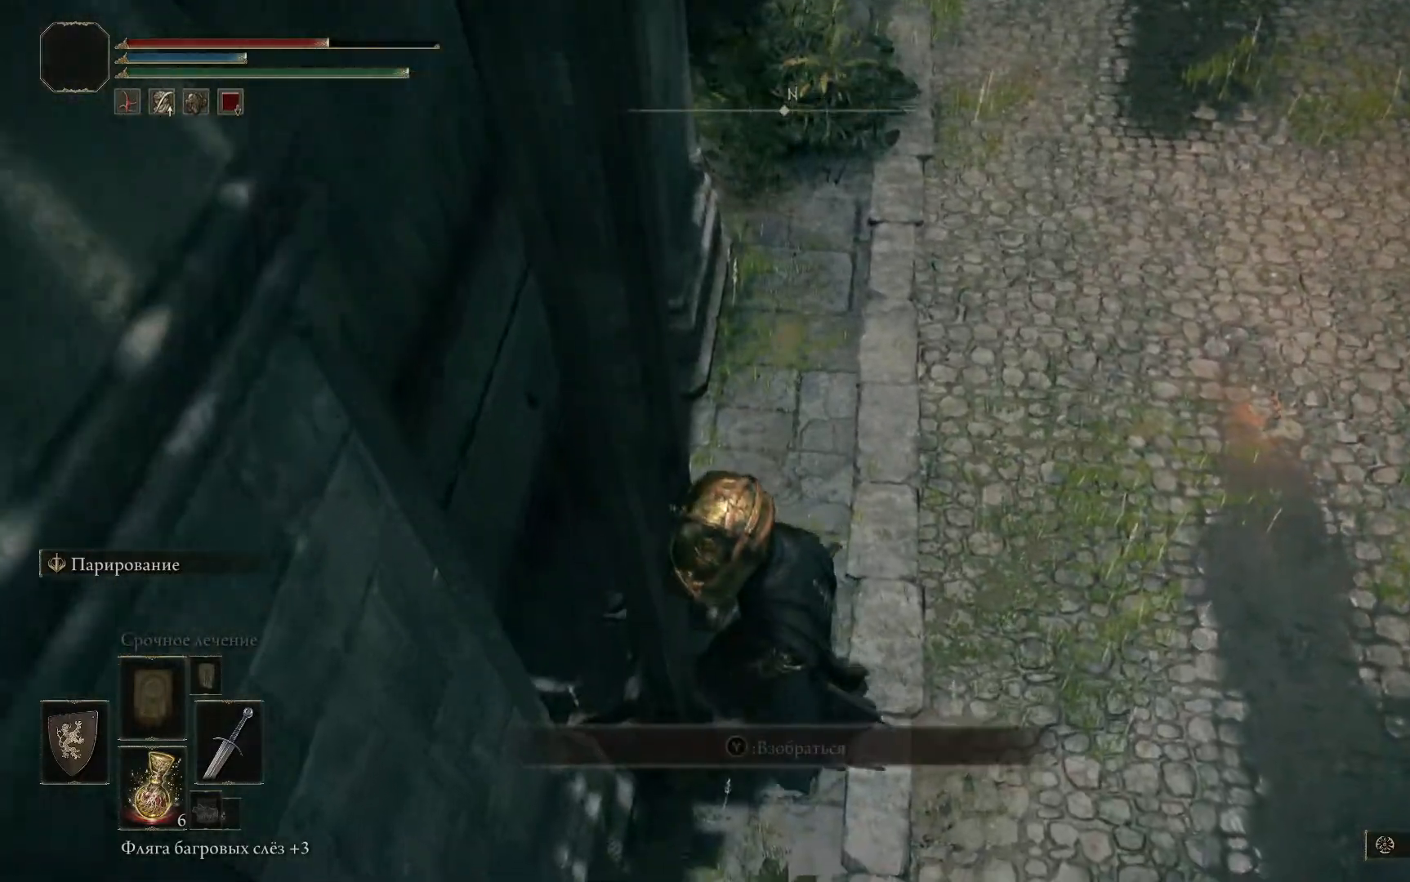
{"buttons": [], "left_stick": "down-right", "right_stick": "up", "events": [[234, "L1", "down"], [234, "left_stick", "down-right"], [350, "right_stick", "up"], [484, "L1", "up"]]}